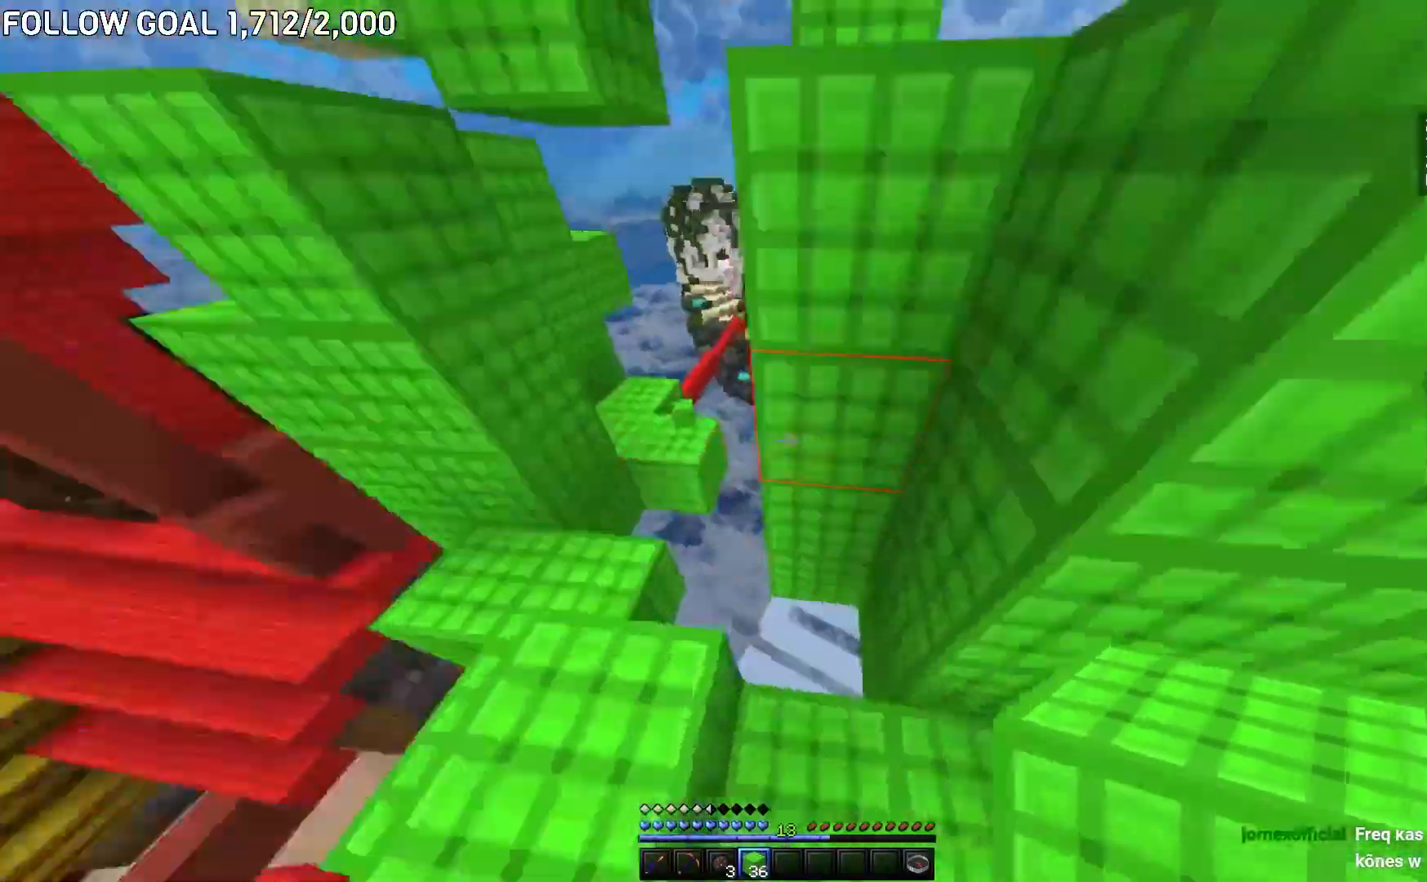
Gameplay with keyboard and mouse; each line is a JSON object with the keys and mouse buttons held at the frame after it. "events" lists presses ("down") and releases ("up") of "a", "d", "s", "w", "mouse_left" and "mouse_right" between this image and that frame as [ms after this image, input, new state], when the widget could be followed in between. "mouse_left", "mouse_right" = the "left", "right" buttons of the "mouse" list. No other keys are recorded. Fast repeated clicks can show as one long hold. Mouse movement is not recorded.
{"keys": ["d", "s"], "mouse": ["right"], "events": [[117, "mouse_right", "down"], [200, "s", "up"], [334, "s", "down"]]}
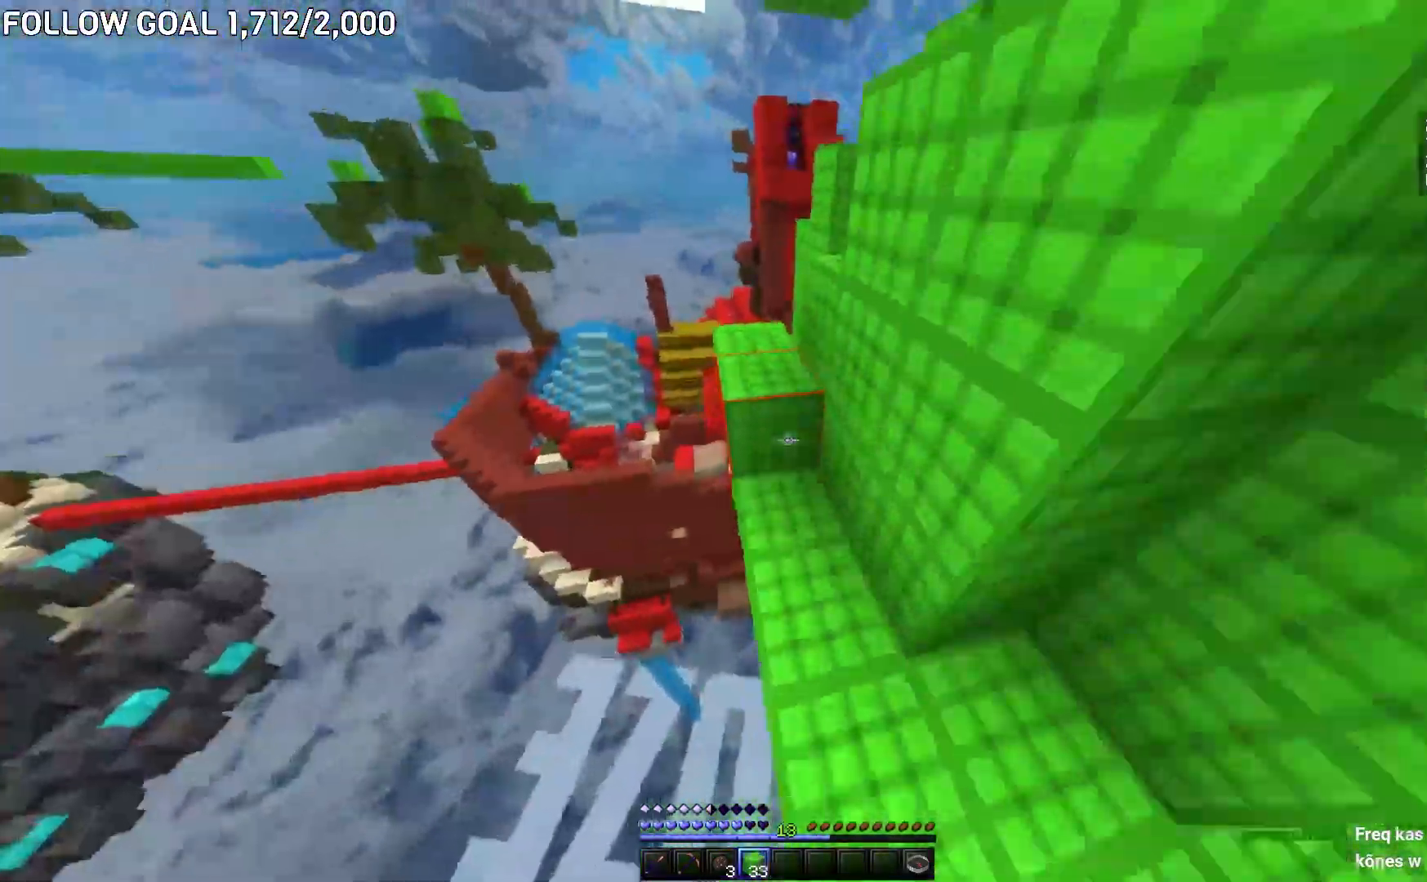
{"keys": ["d", "w"], "mouse": ["right"], "events": [[150, "s", "up"], [200, "w", "down"], [417, "mouse_right", "up"], [483, "mouse_right", "down"]]}
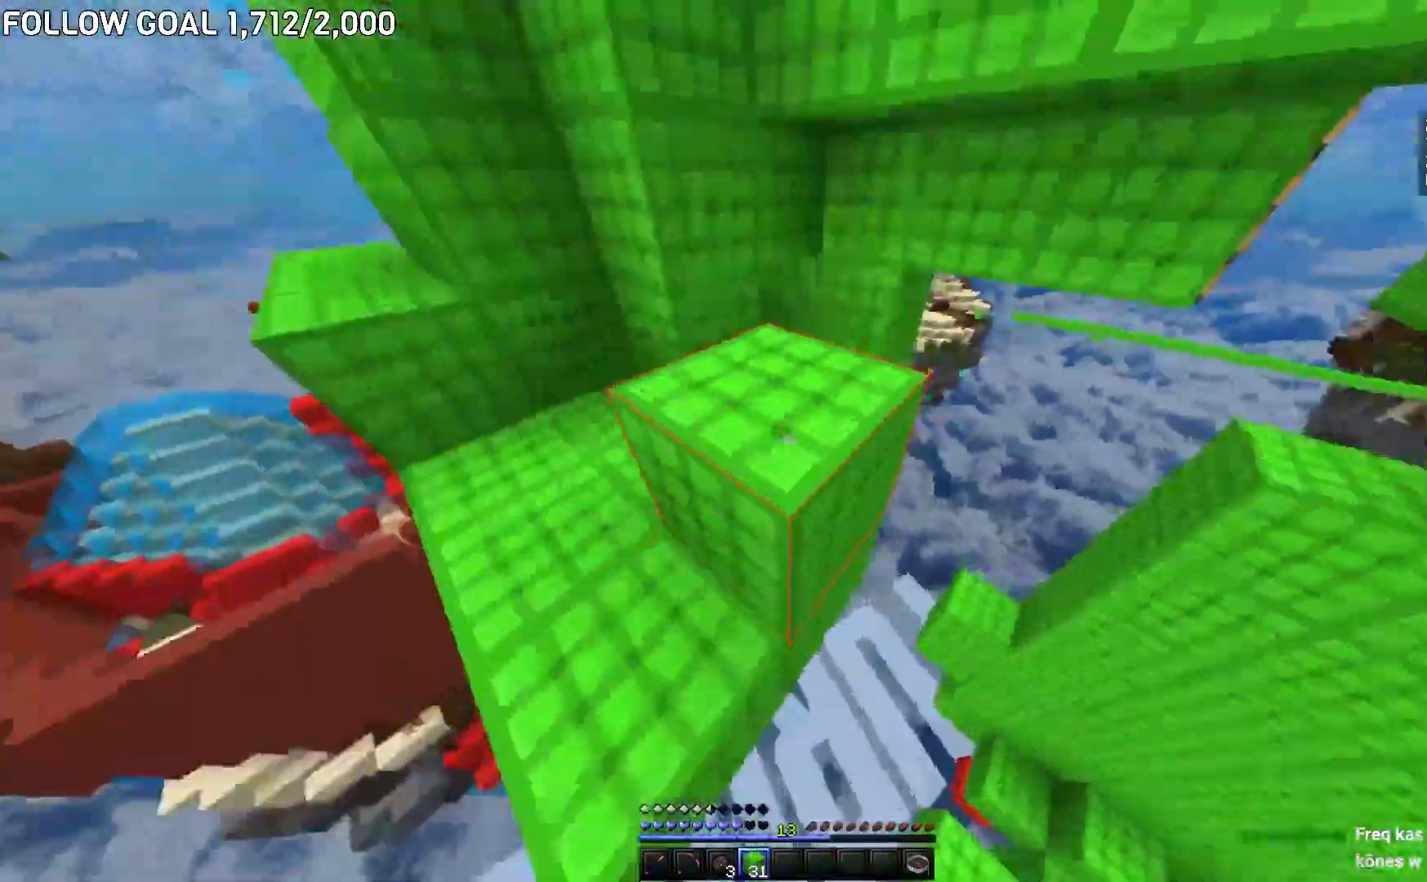
{"keys": [], "mouse": [], "events": [[100, "mouse_right", "up"], [117, "a", "down"], [167, "d", "up"], [284, "d", "down"], [300, "mouse_right", "down"], [384, "d", "up"], [417, "a", "up"], [434, "w", "up"], [484, "mouse_right", "up"]]}
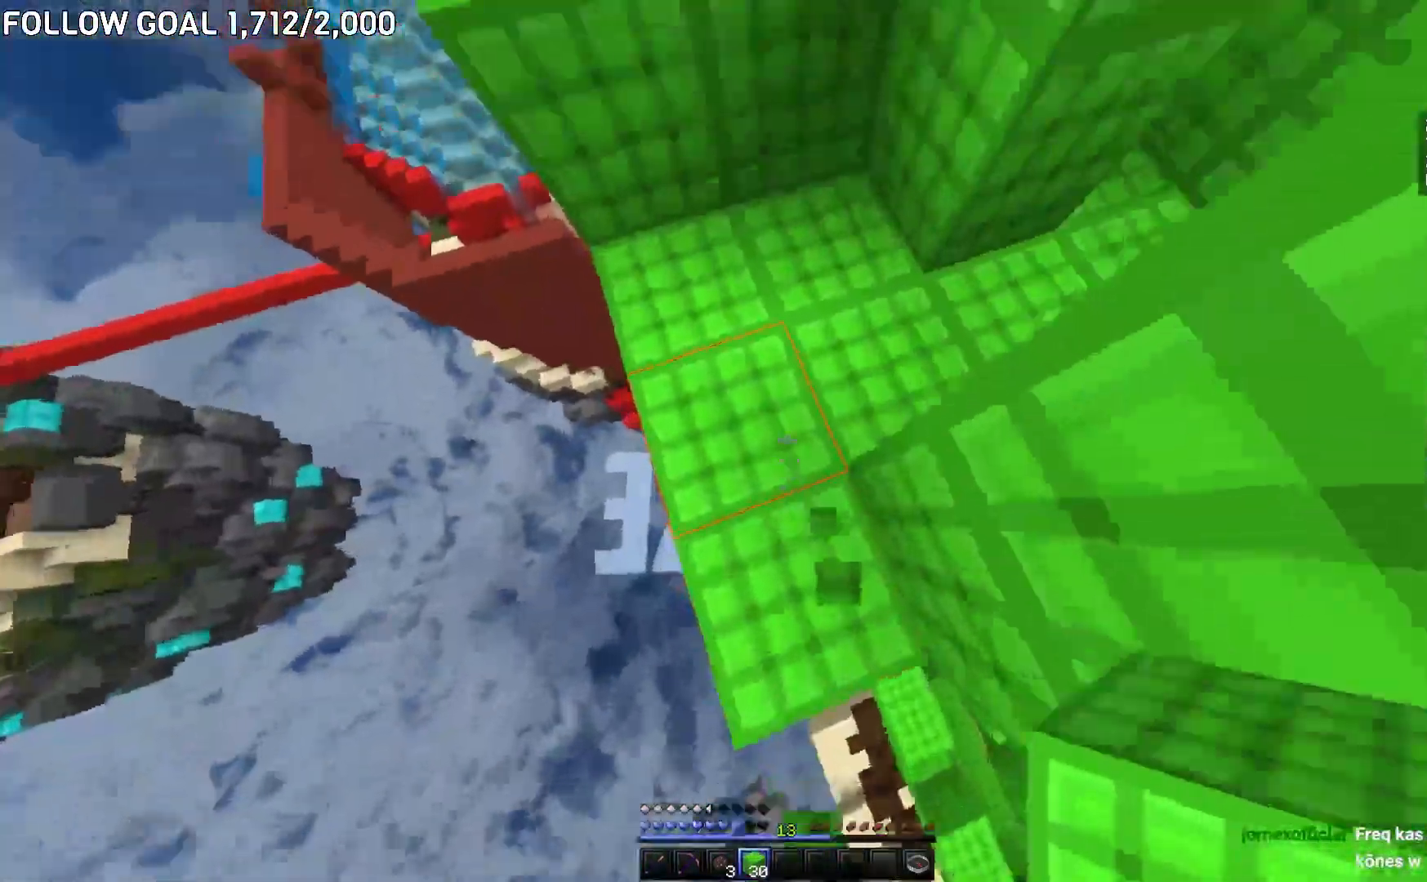
{"keys": [], "mouse": [], "events": [[50, "a", "down"], [50, "w", "down"], [116, "a", "up"], [133, "d", "down"], [350, "mouse_right", "down"], [383, "d", "up"], [400, "w", "up"], [417, "mouse_right", "up"]]}
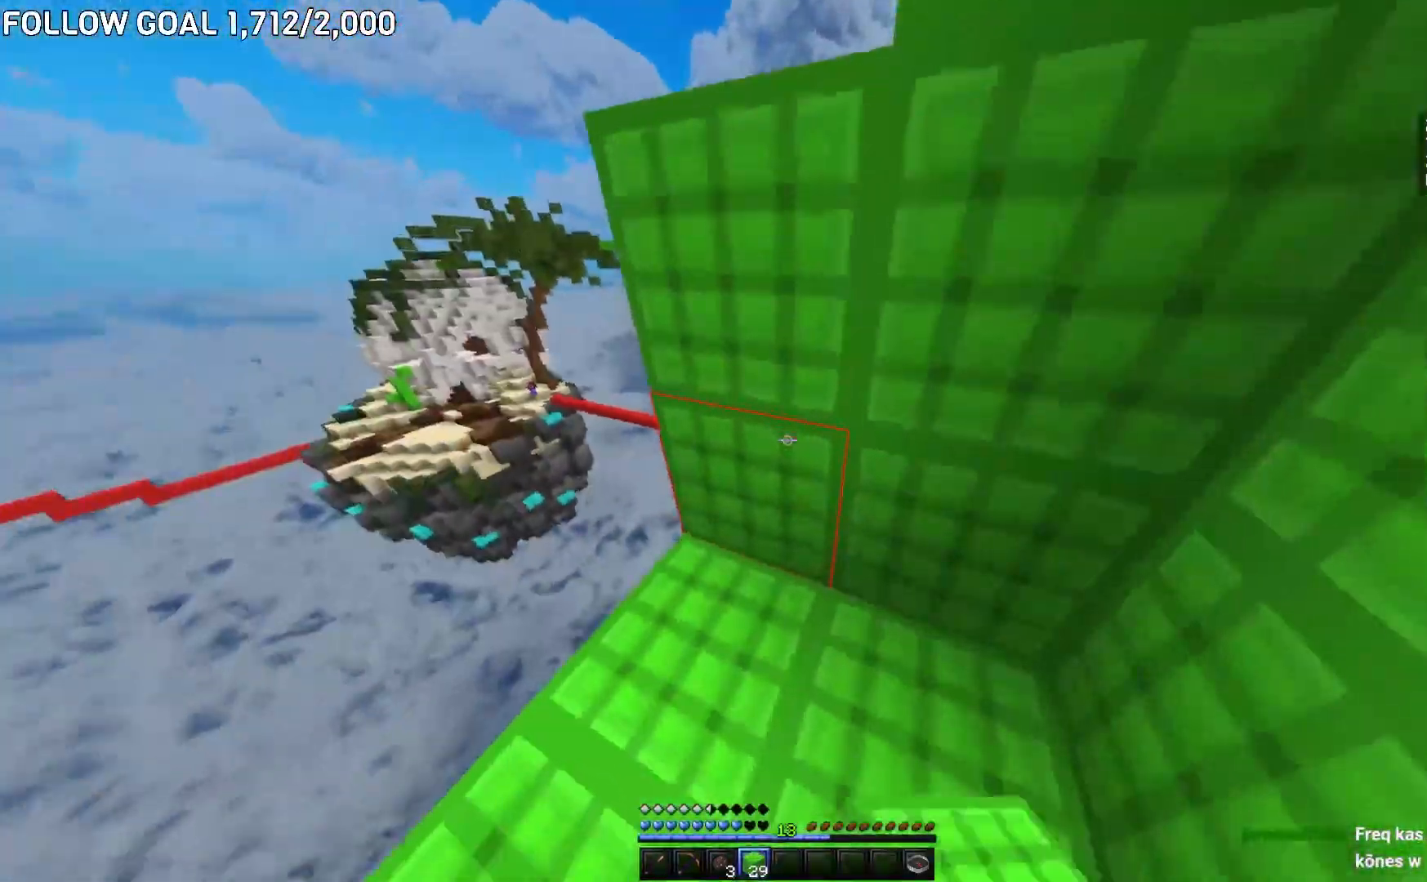
{"keys": ["a", "w"], "mouse": [], "events": [[50, "d", "down"], [384, "d", "up"], [400, "w", "down"], [417, "a", "down"]]}
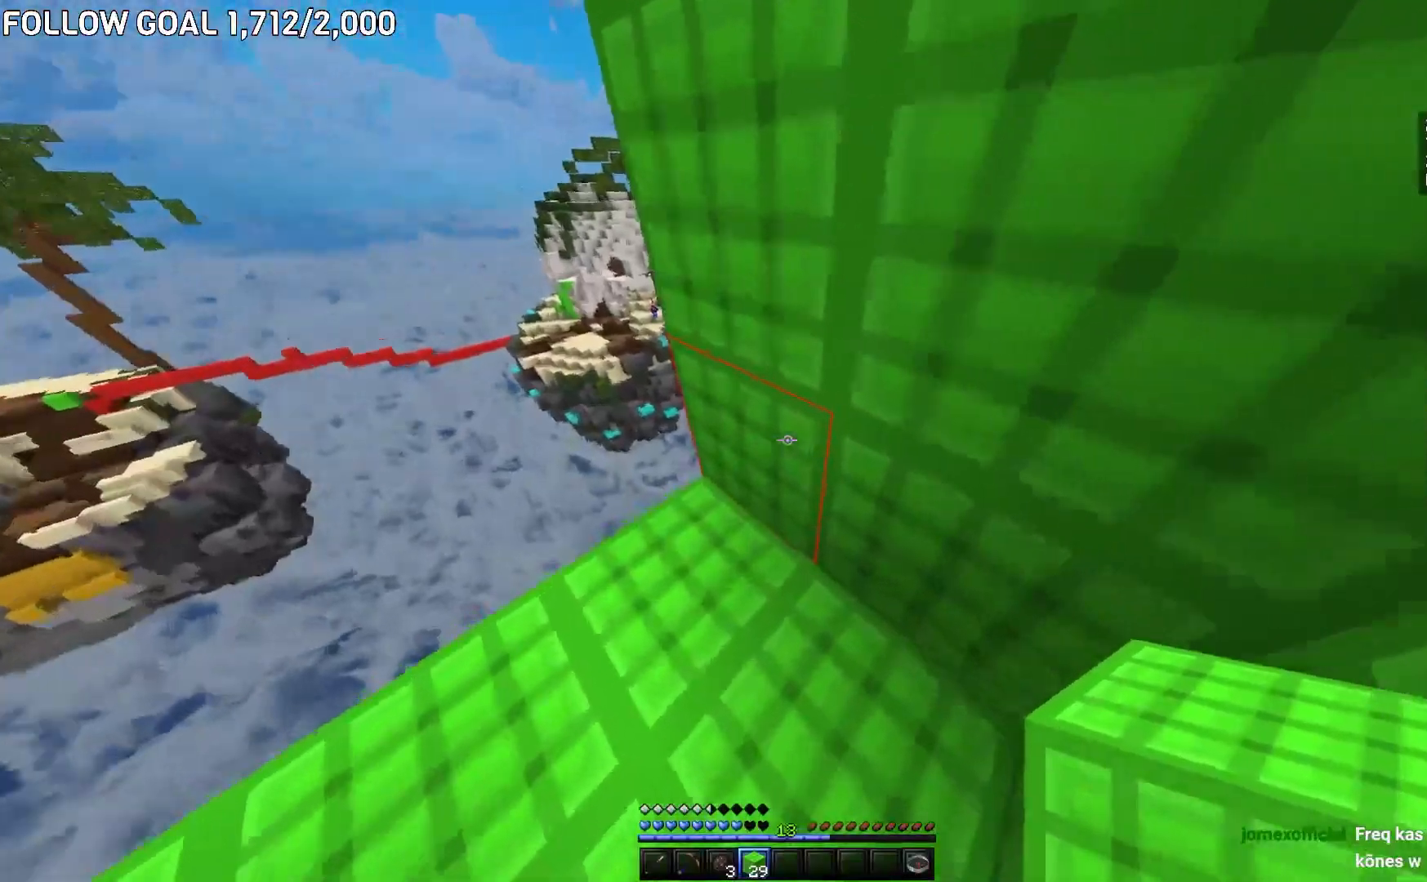
{"keys": ["d"], "mouse": [], "events": [[33, "a", "up"], [66, "w", "up"], [116, "a", "down"], [266, "d", "down"], [266, "s", "down"], [317, "a", "up"], [417, "s", "up"]]}
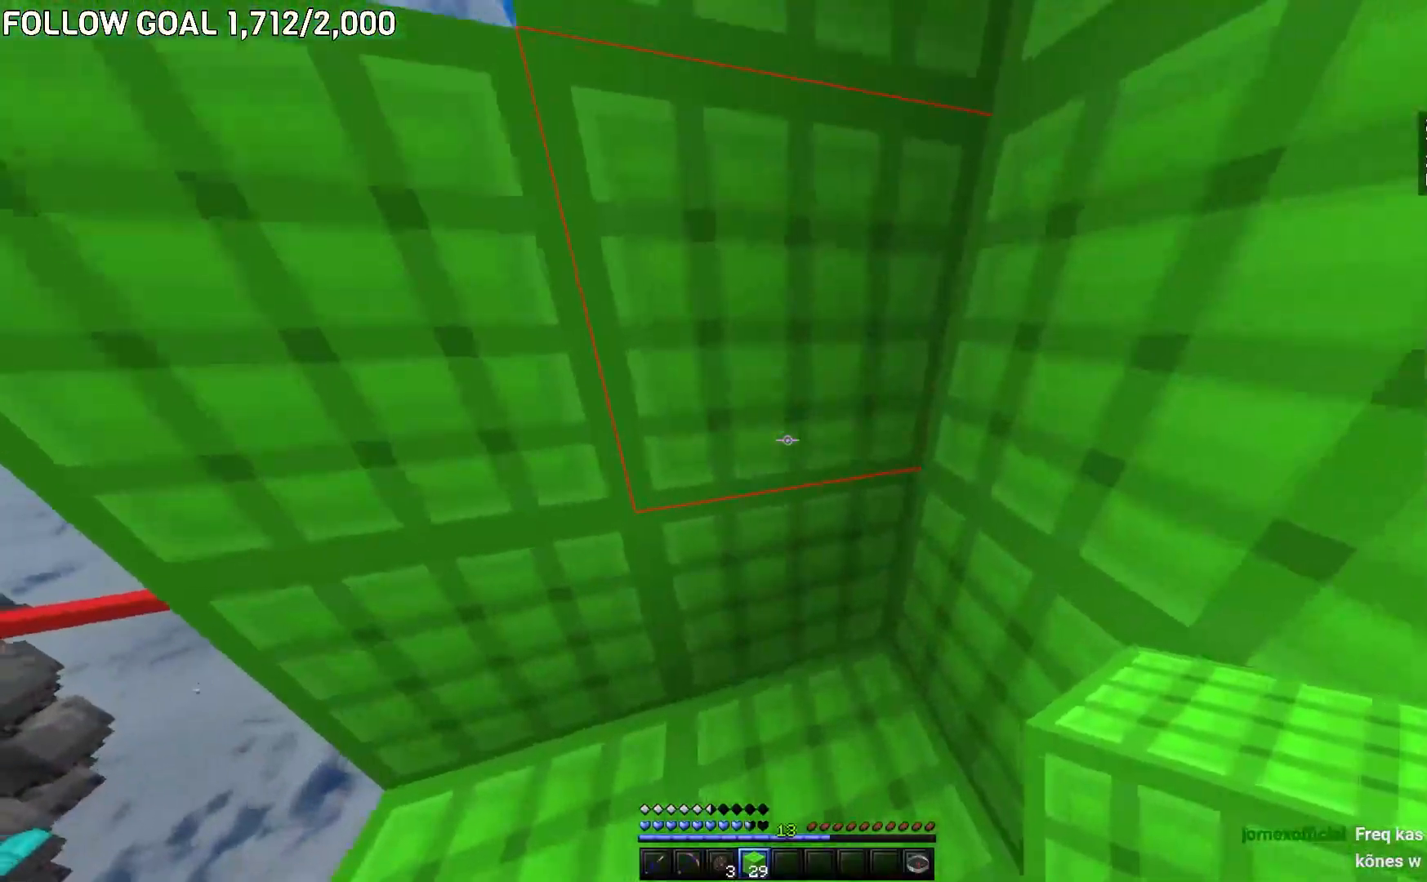
{"keys": ["a"], "mouse": [], "events": [[117, "w", "down"], [217, "a", "down"], [234, "d", "up"], [501, "w", "up"]]}
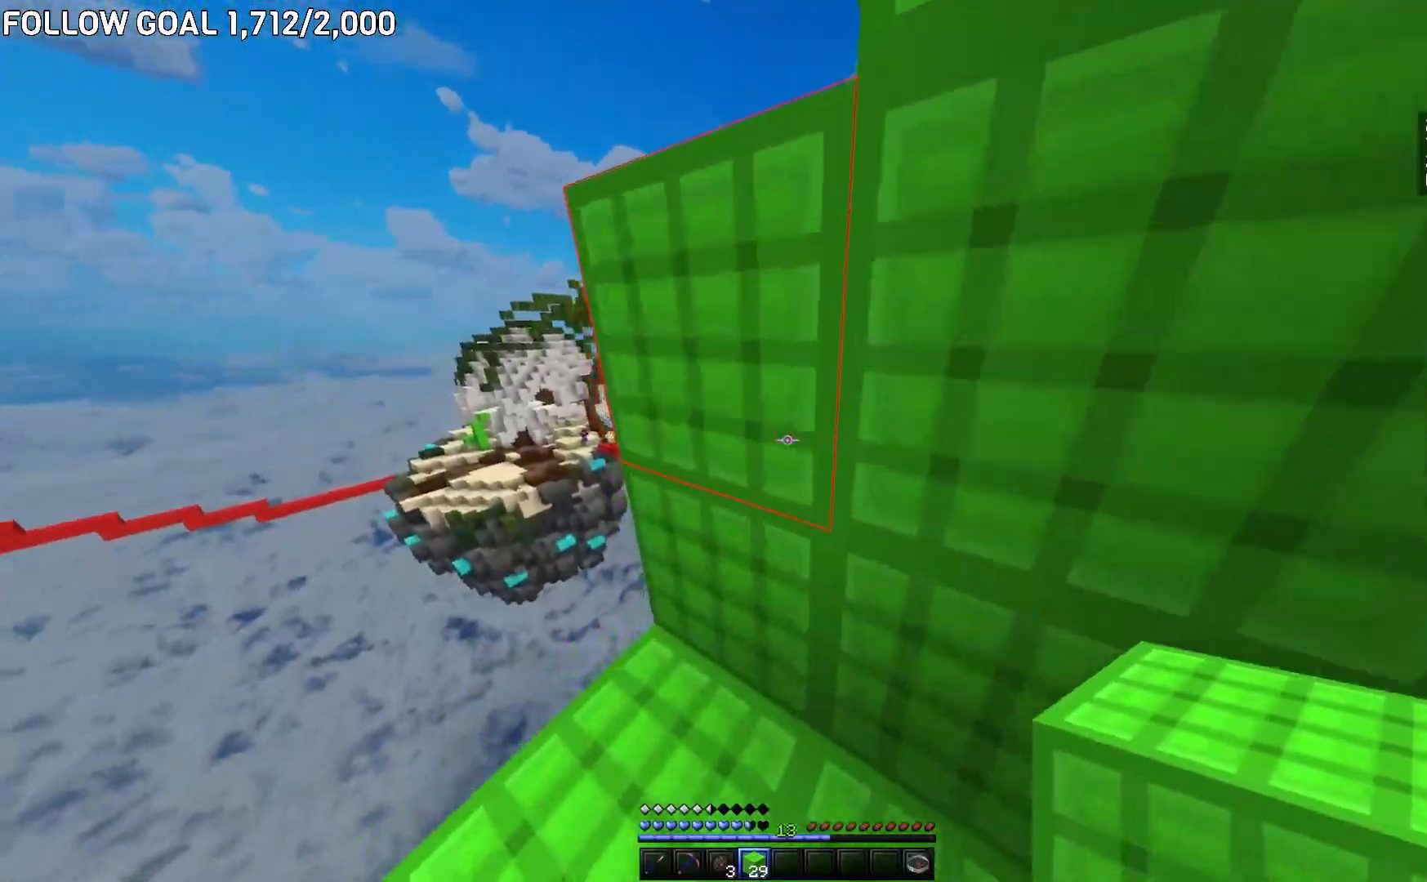
{"keys": ["a", "d"], "mouse": ["left"], "events": [[50, "d", "down"], [50, "s", "down"], [150, "d", "up"], [166, "s", "up"], [200, "mouse_left", "down"], [333, "d", "down"]]}
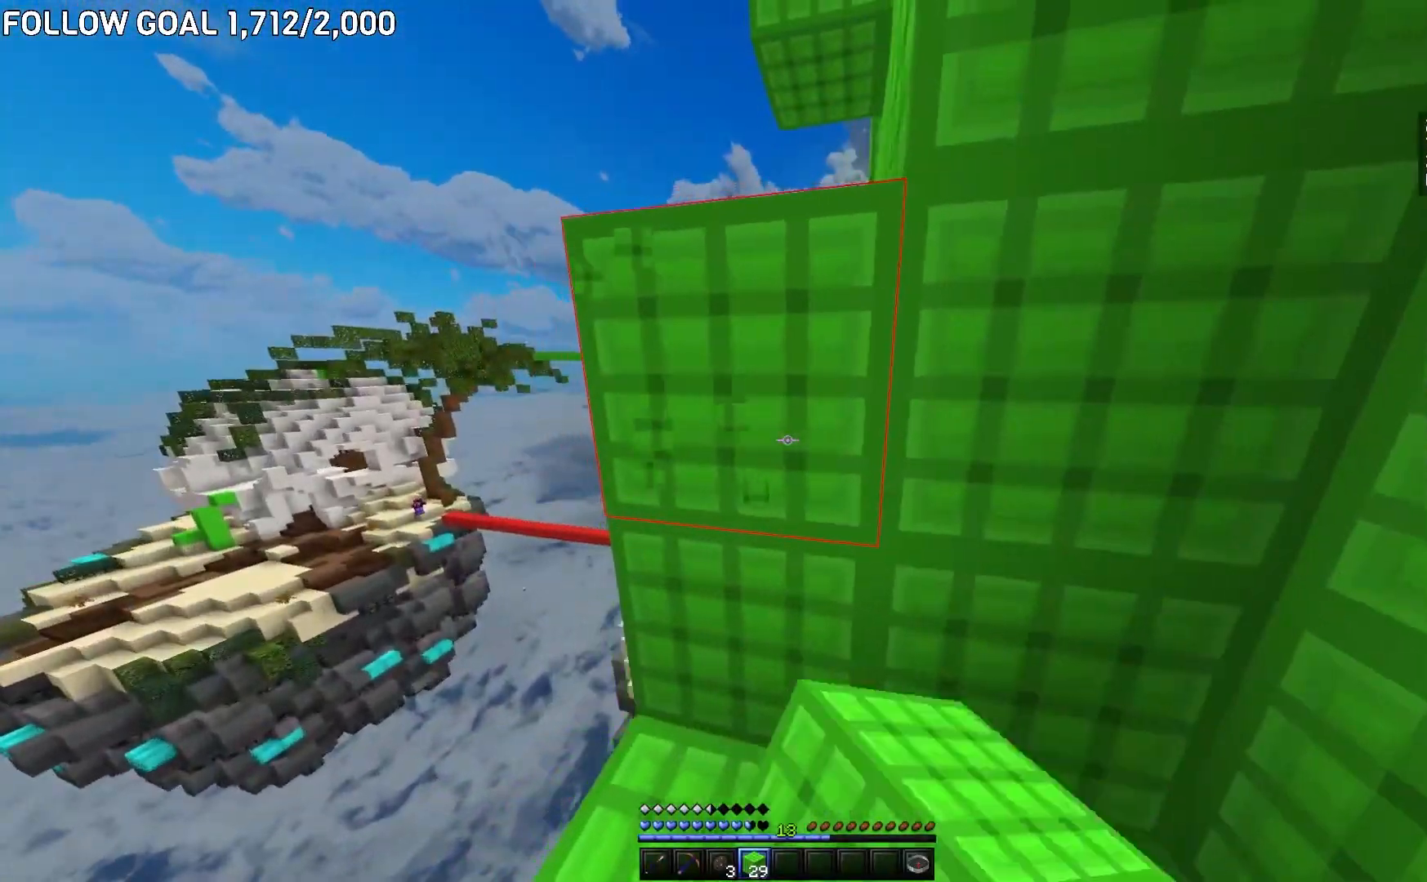
{"keys": ["w"], "mouse": [], "events": [[34, "w", "down"], [50, "a", "up"], [67, "mouse_left", "up"], [134, "d", "up"]]}
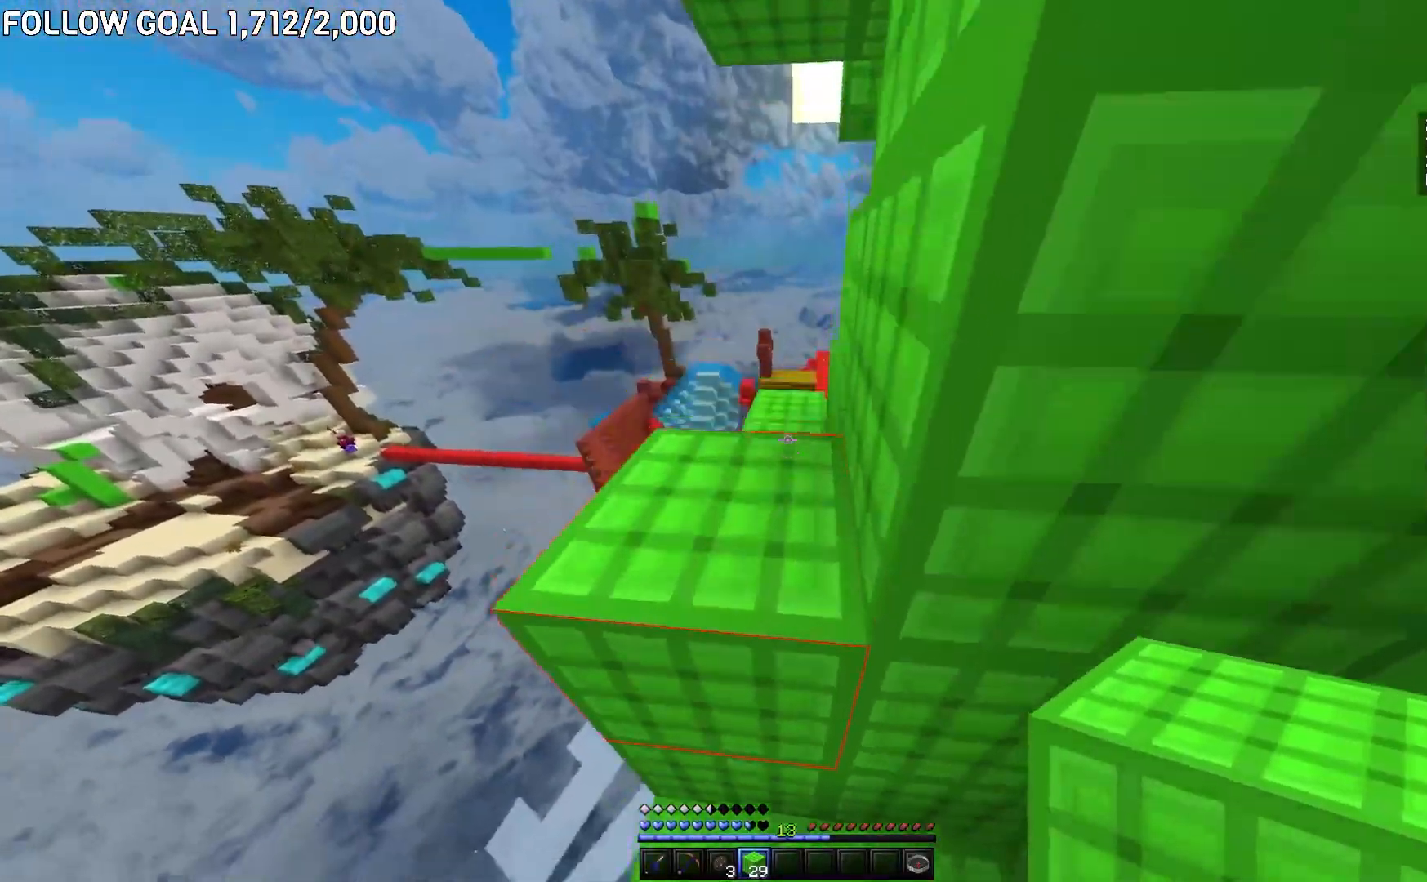
{"keys": ["s"], "mouse": ["left"], "events": [[33, "mouse_right", "down"], [100, "w", "up"], [283, "mouse_right", "up"], [417, "s", "down"], [500, "mouse_left", "down"]]}
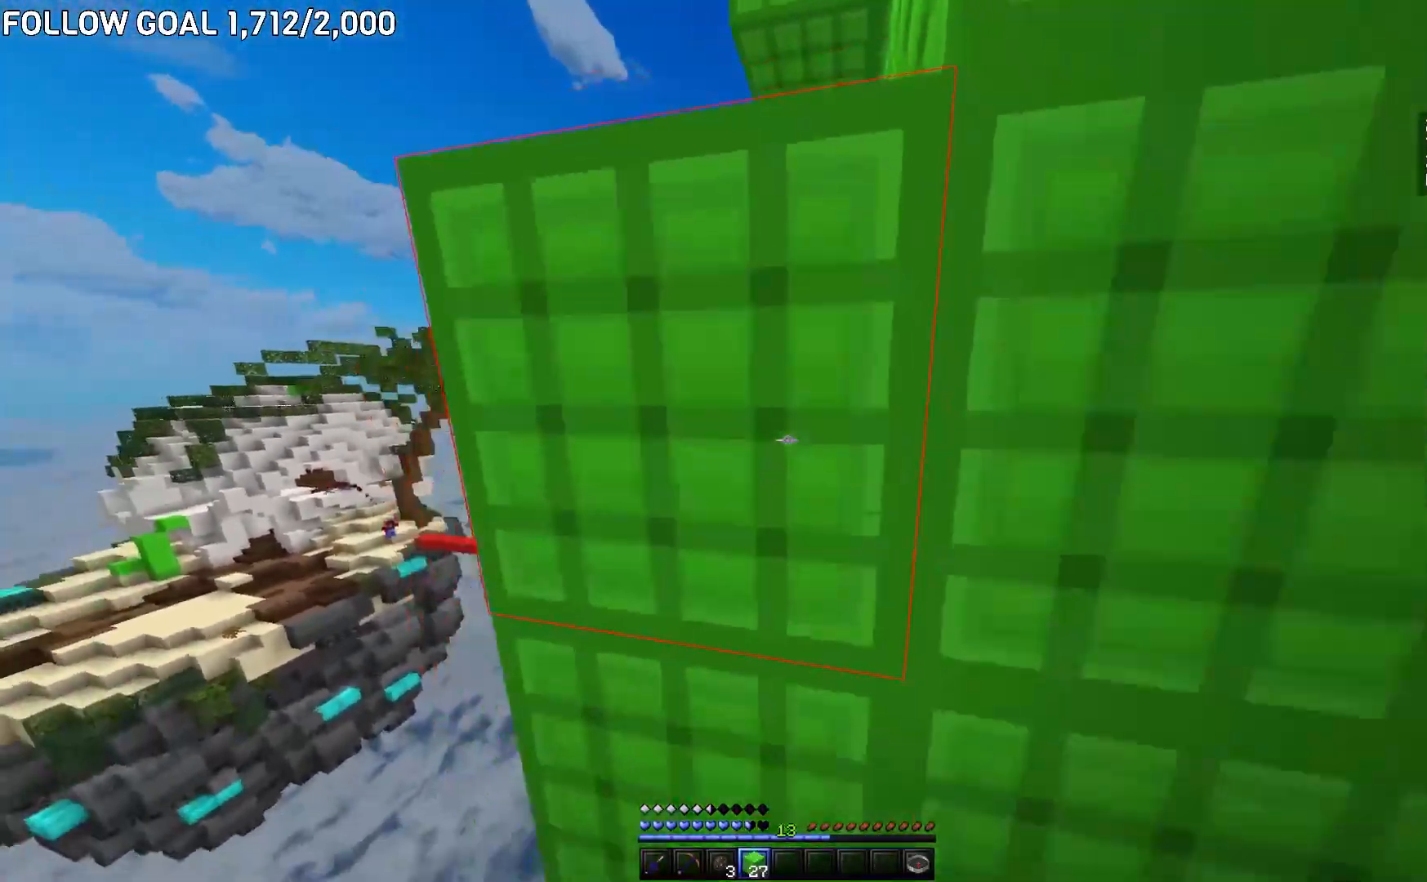
{"keys": ["d", "w"], "mouse": ["left"], "events": [[184, "s", "up"], [217, "a", "down"], [284, "w", "down"], [384, "a", "up"], [451, "d", "down"]]}
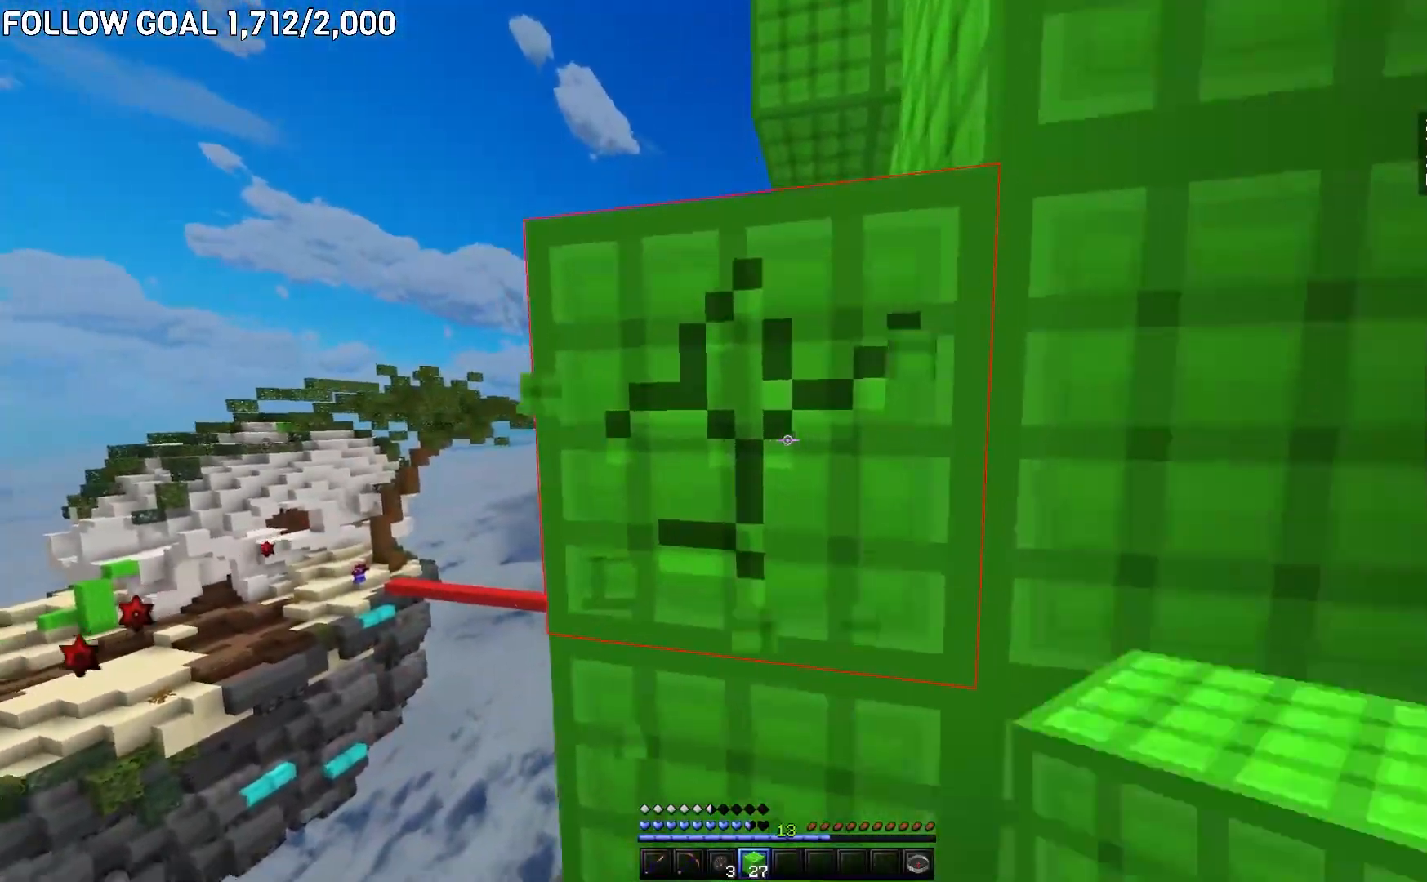
{"keys": [], "mouse": ["left"], "events": [[17, "w", "up"], [133, "d", "up"], [167, "a", "down"], [267, "a", "up"], [300, "d", "down"], [467, "d", "up"]]}
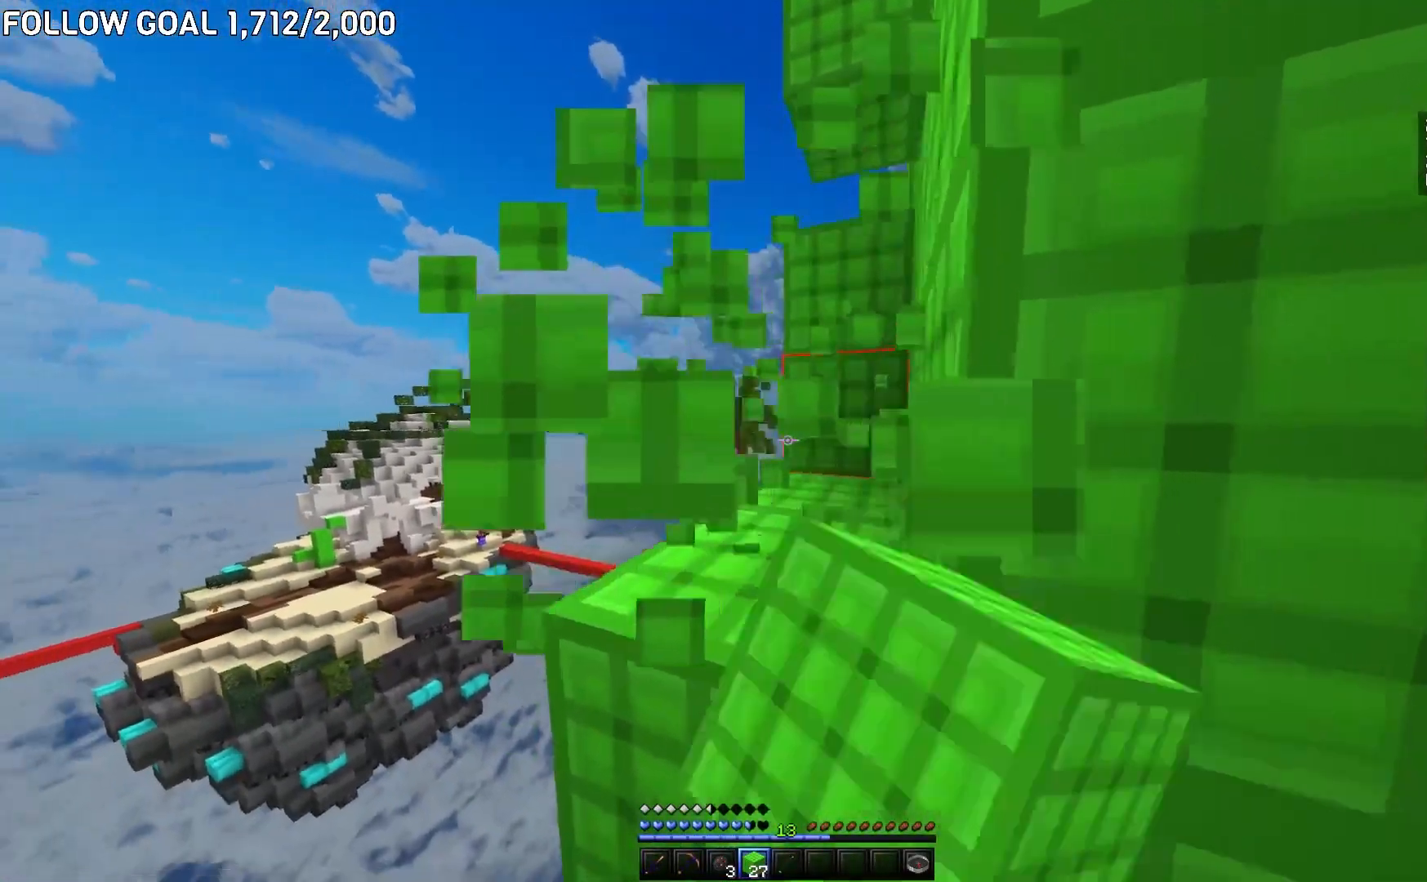
{"keys": ["d", "s"], "mouse": ["right"], "events": [[167, "d", "down"], [184, "s", "down"], [284, "mouse_left", "up"], [301, "s", "up"], [451, "mouse_right", "down"], [451, "s", "down"]]}
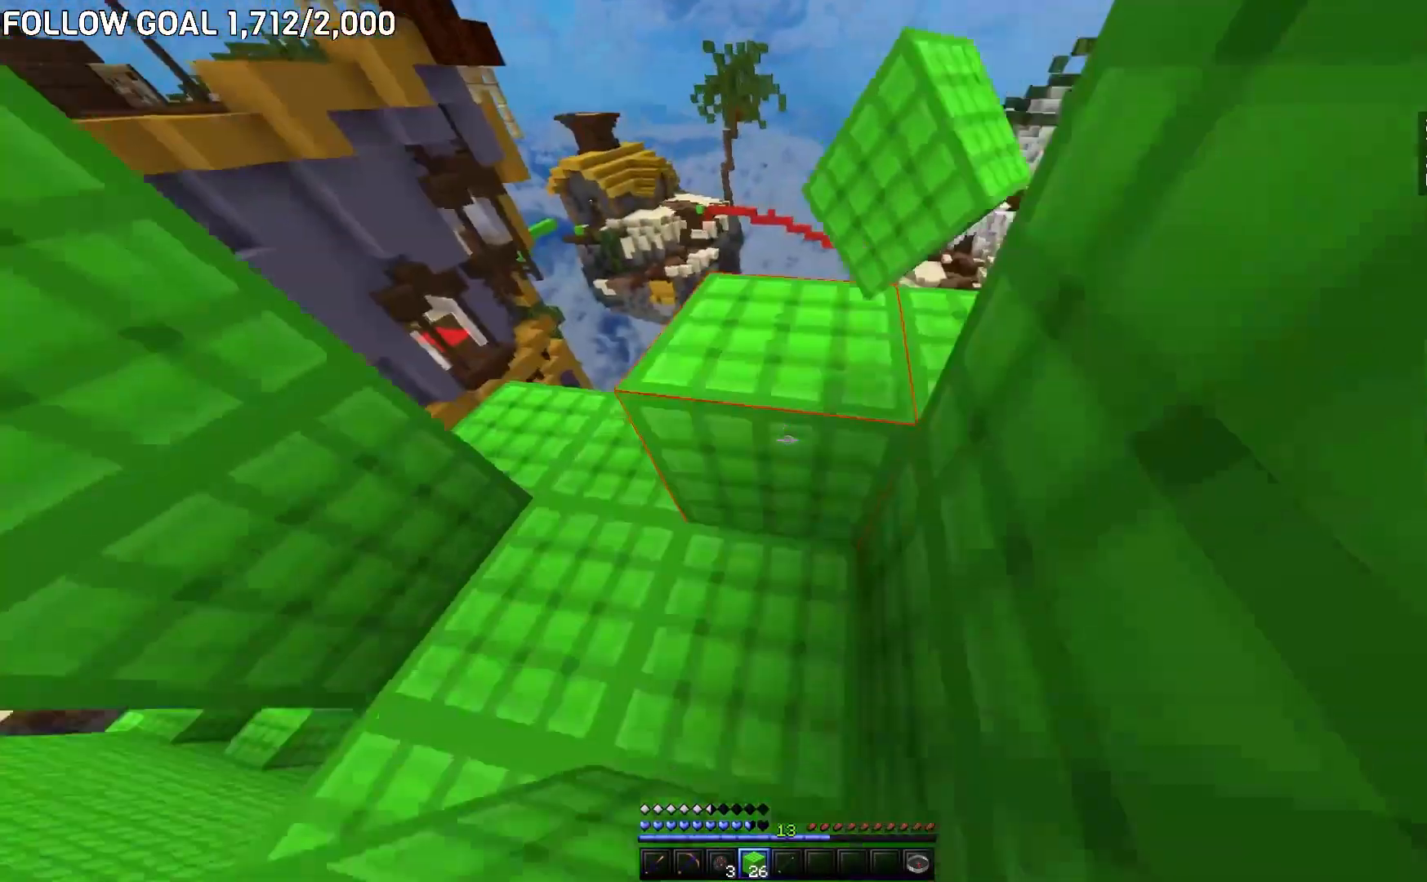
{"keys": ["a"], "mouse": [], "events": [[17, "mouse_right", "up"], [150, "d", "up"], [267, "s", "up"], [334, "mouse_right", "down"], [384, "a", "down"], [434, "mouse_right", "up"]]}
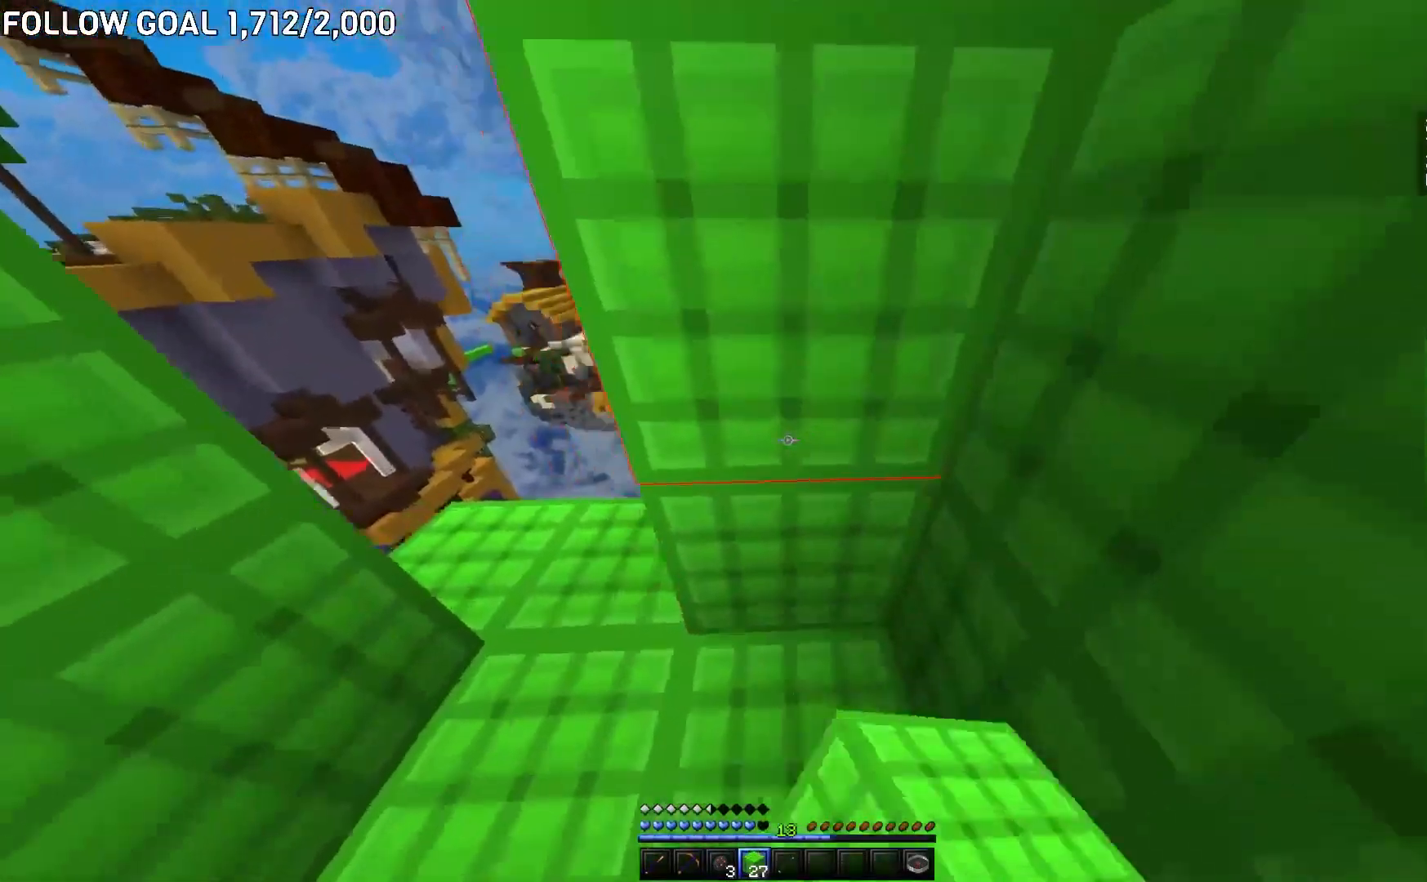
{"keys": ["d"], "mouse": ["left"], "events": [[67, "d", "down"], [100, "a", "up"], [201, "d", "up"], [217, "a", "down"], [267, "mouse_left", "down"], [334, "d", "down"], [367, "a", "up"]]}
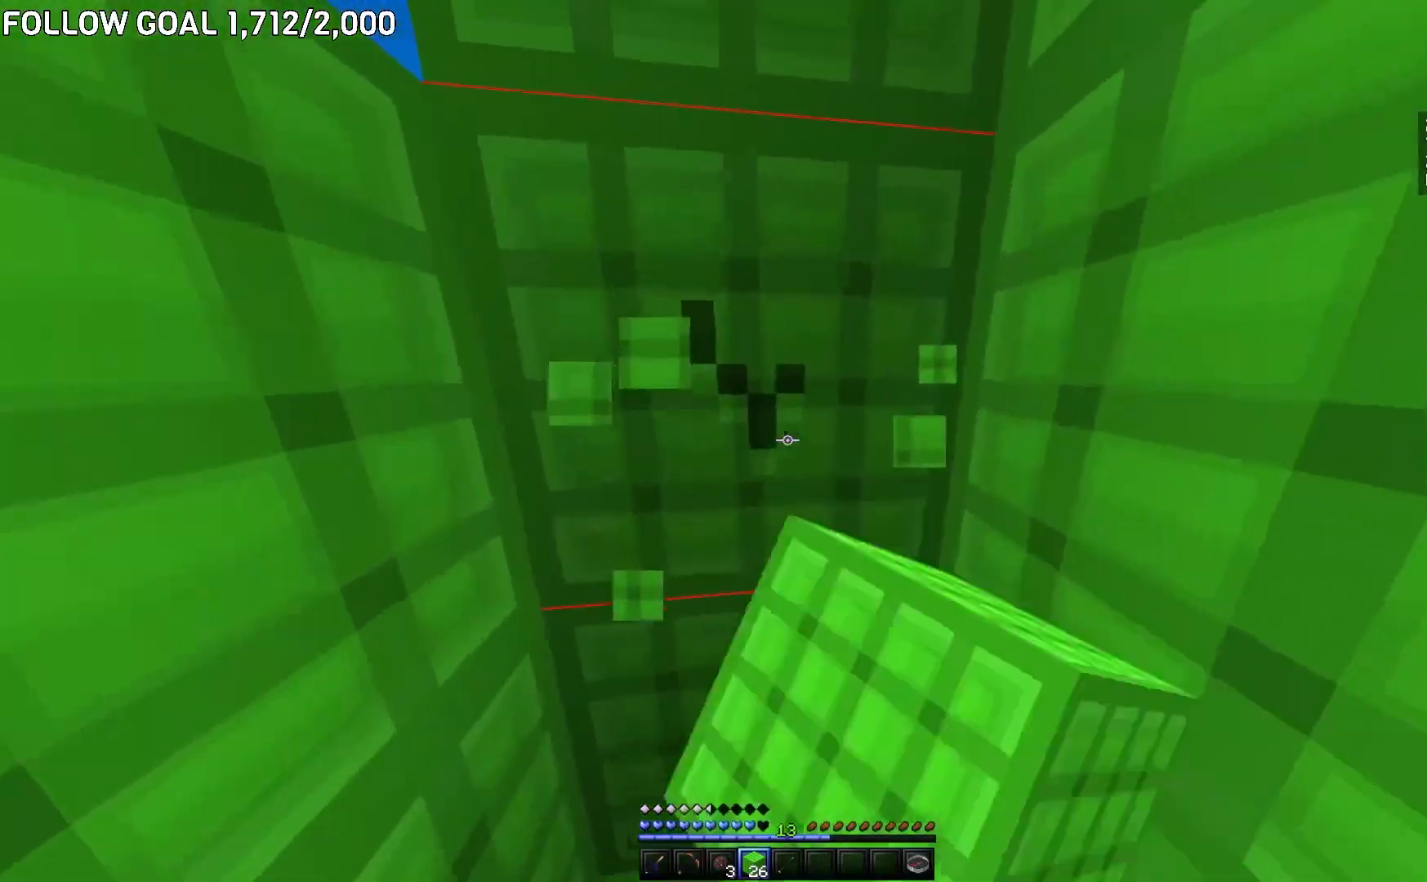
{"keys": [], "mouse": ["left"], "events": [[167, "d", "up"], [233, "a", "down"], [384, "a", "up"]]}
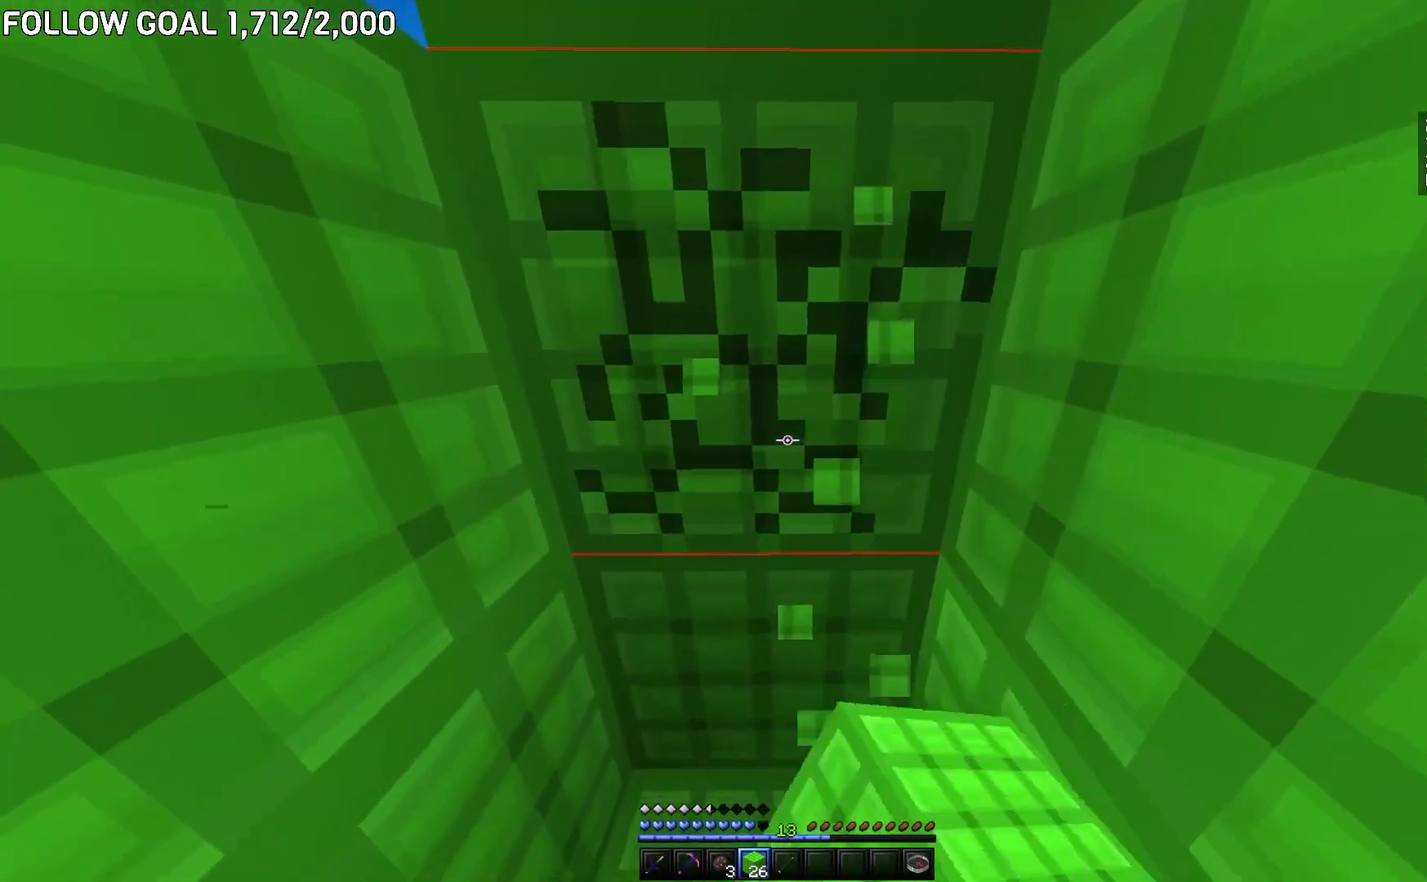
{"keys": [], "mouse": ["left"], "events": []}
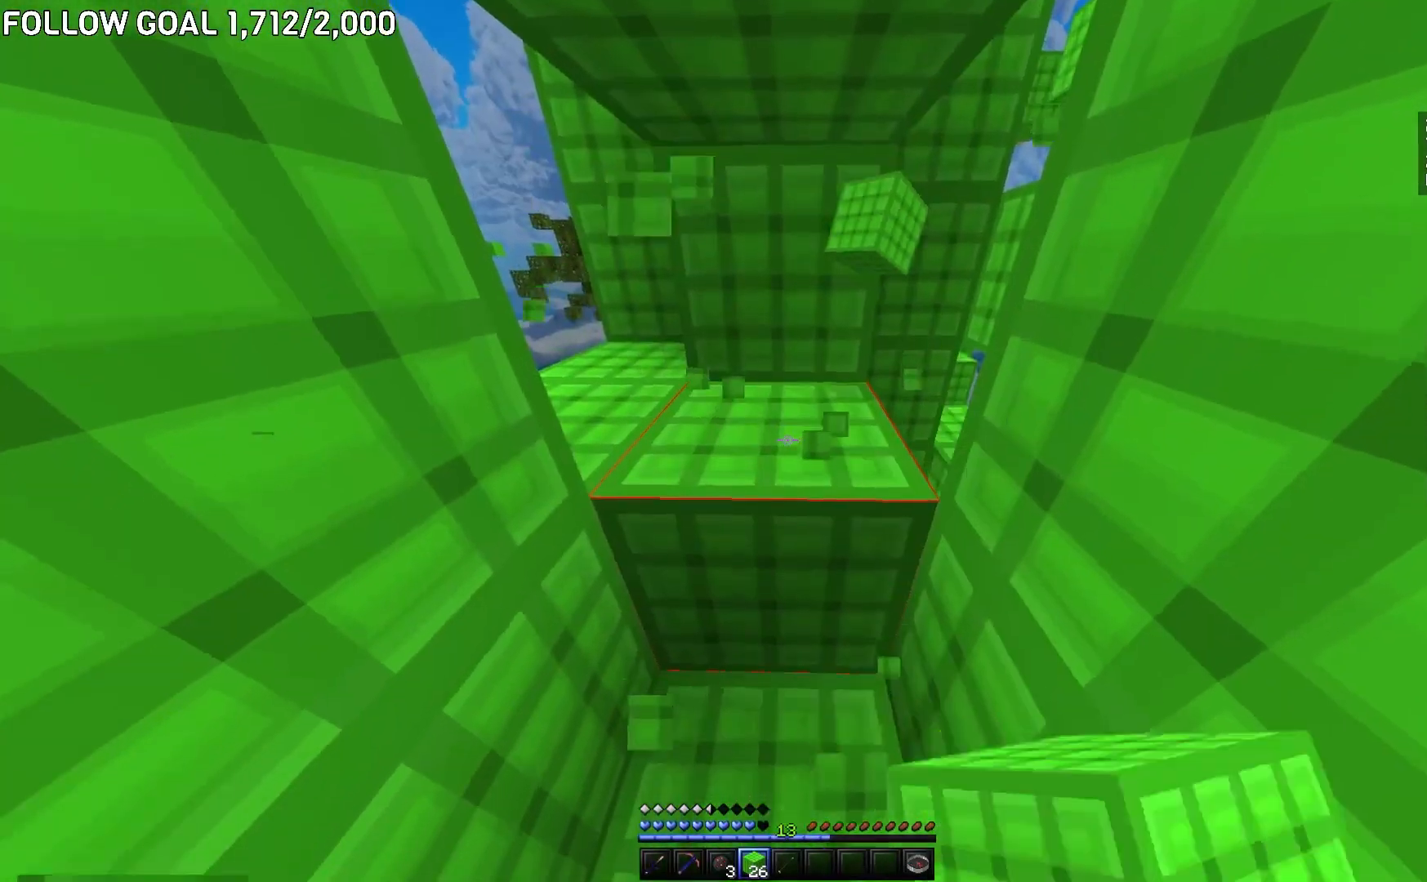
{"keys": ["d", "w"], "mouse": ["left"], "events": [[167, "d", "down"], [300, "d", "up"], [417, "w", "down"], [484, "d", "down"]]}
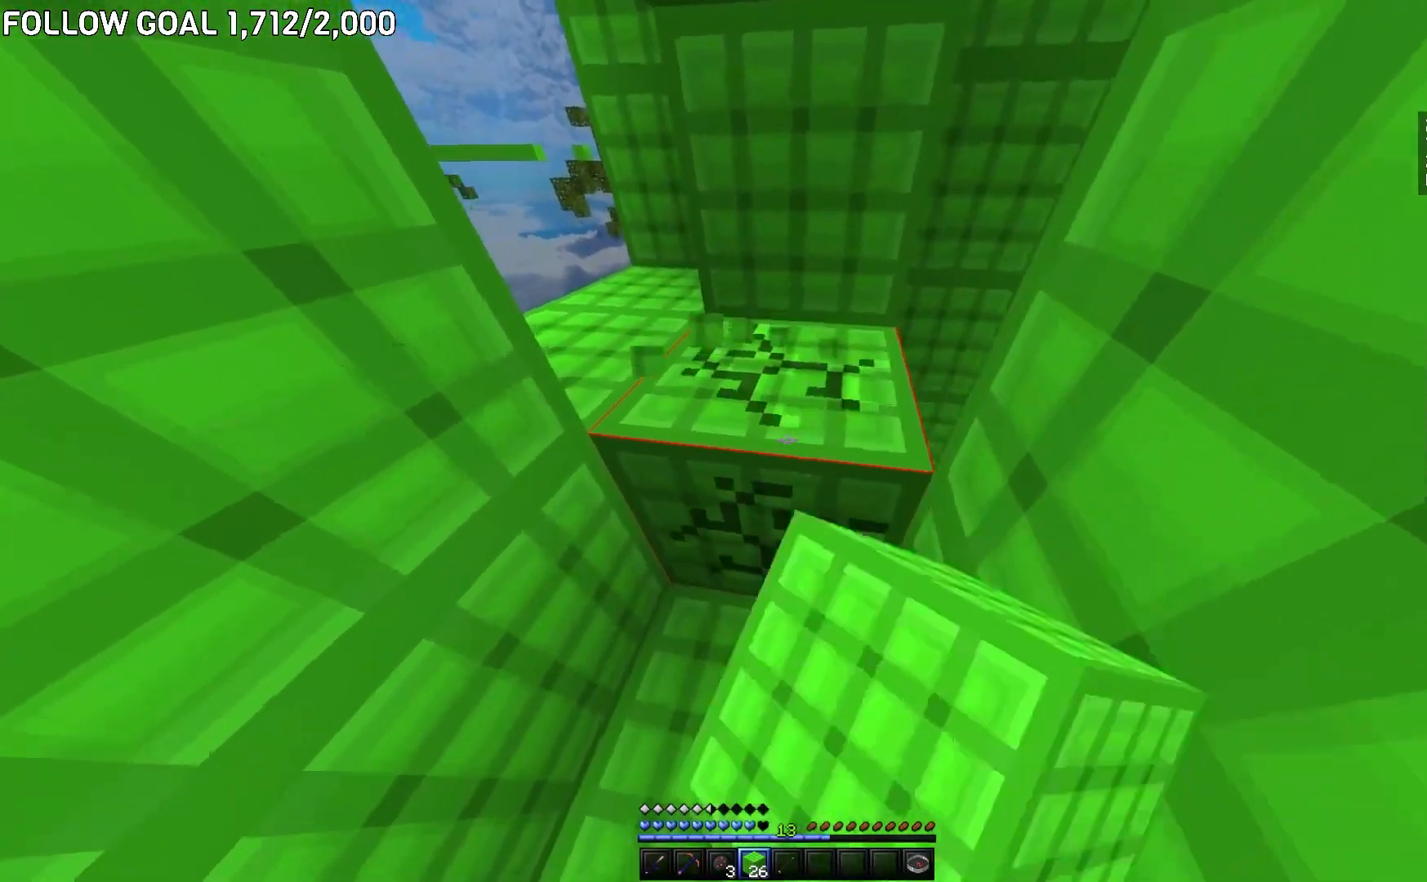
{"keys": ["d"], "mouse": ["left"], "events": [[34, "w", "up"], [50, "d", "up"], [501, "d", "down"]]}
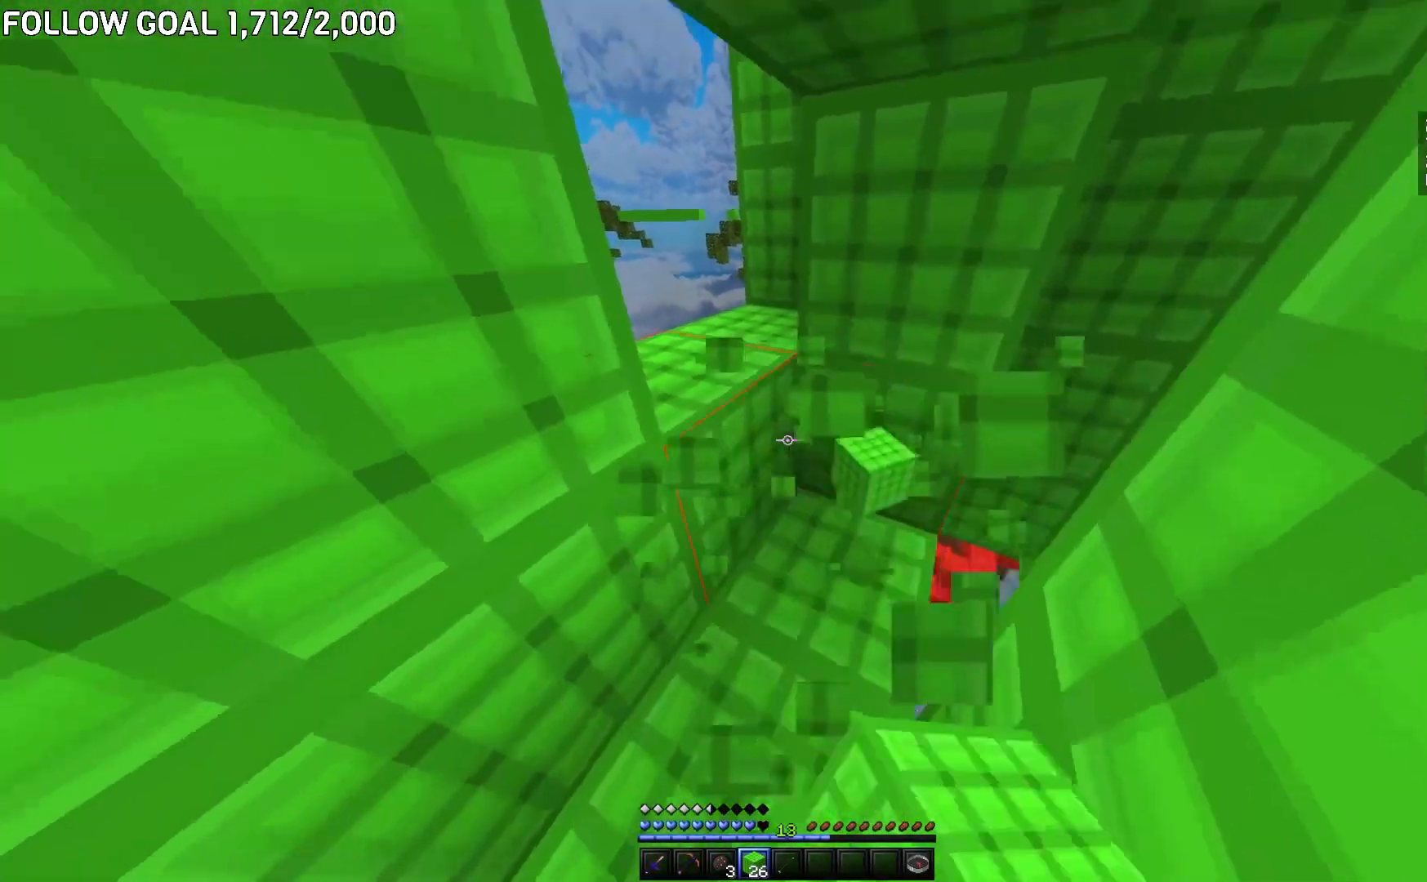
{"keys": ["w"], "mouse": [], "events": [[100, "mouse_left", "up"], [133, "mouse_right", "down"], [167, "d", "up"], [250, "mouse_right", "up"], [283, "a", "down"], [283, "w", "down"], [500, "a", "up"]]}
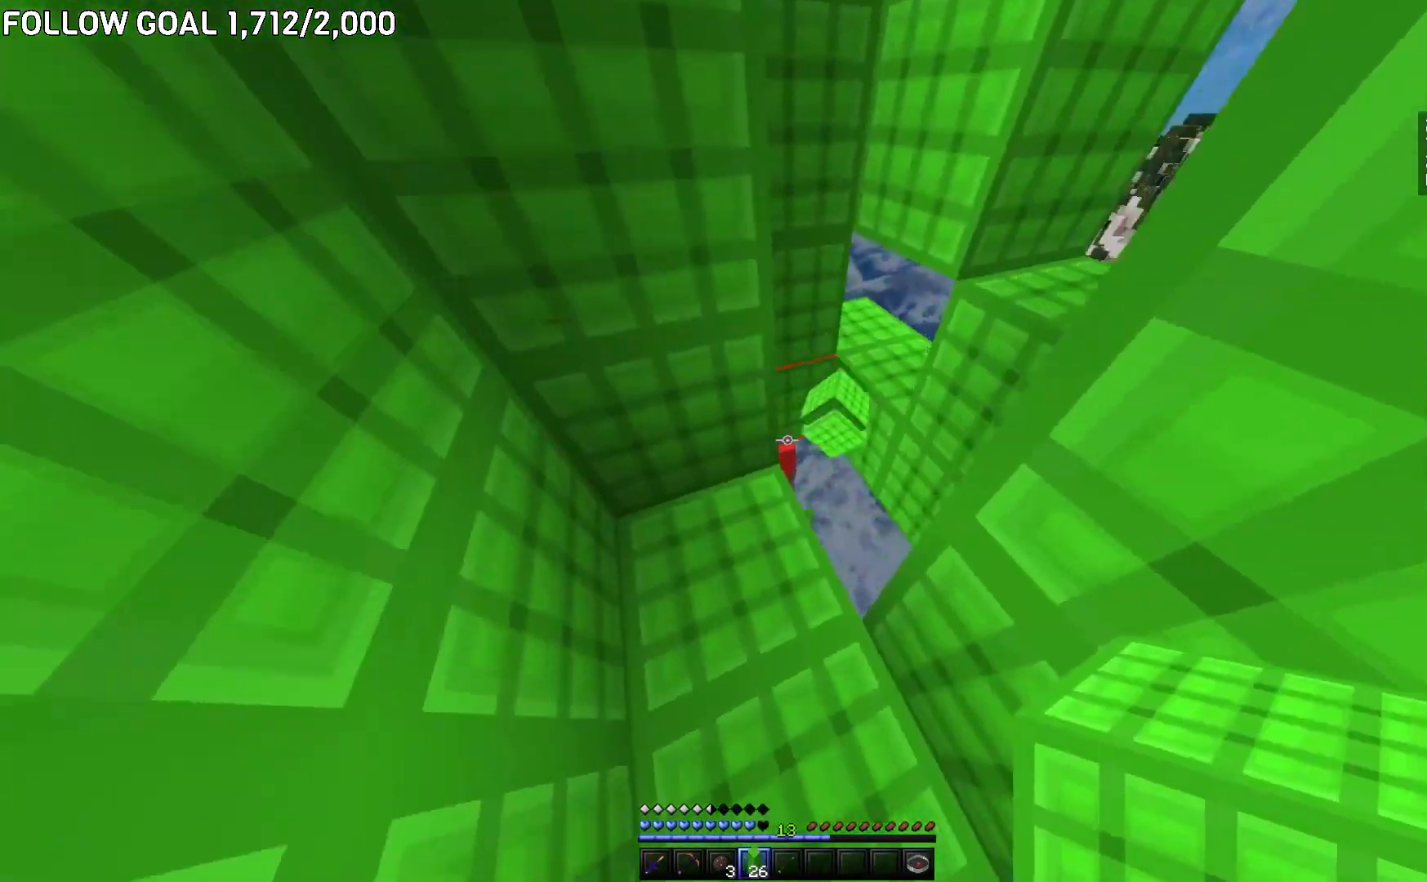
{"keys": ["w"], "mouse": ["right"], "events": [[34, "d", "down"], [184, "a", "down"], [184, "d", "up"], [301, "a", "up"], [301, "d", "down"], [467, "d", "up"], [501, "mouse_right", "down"]]}
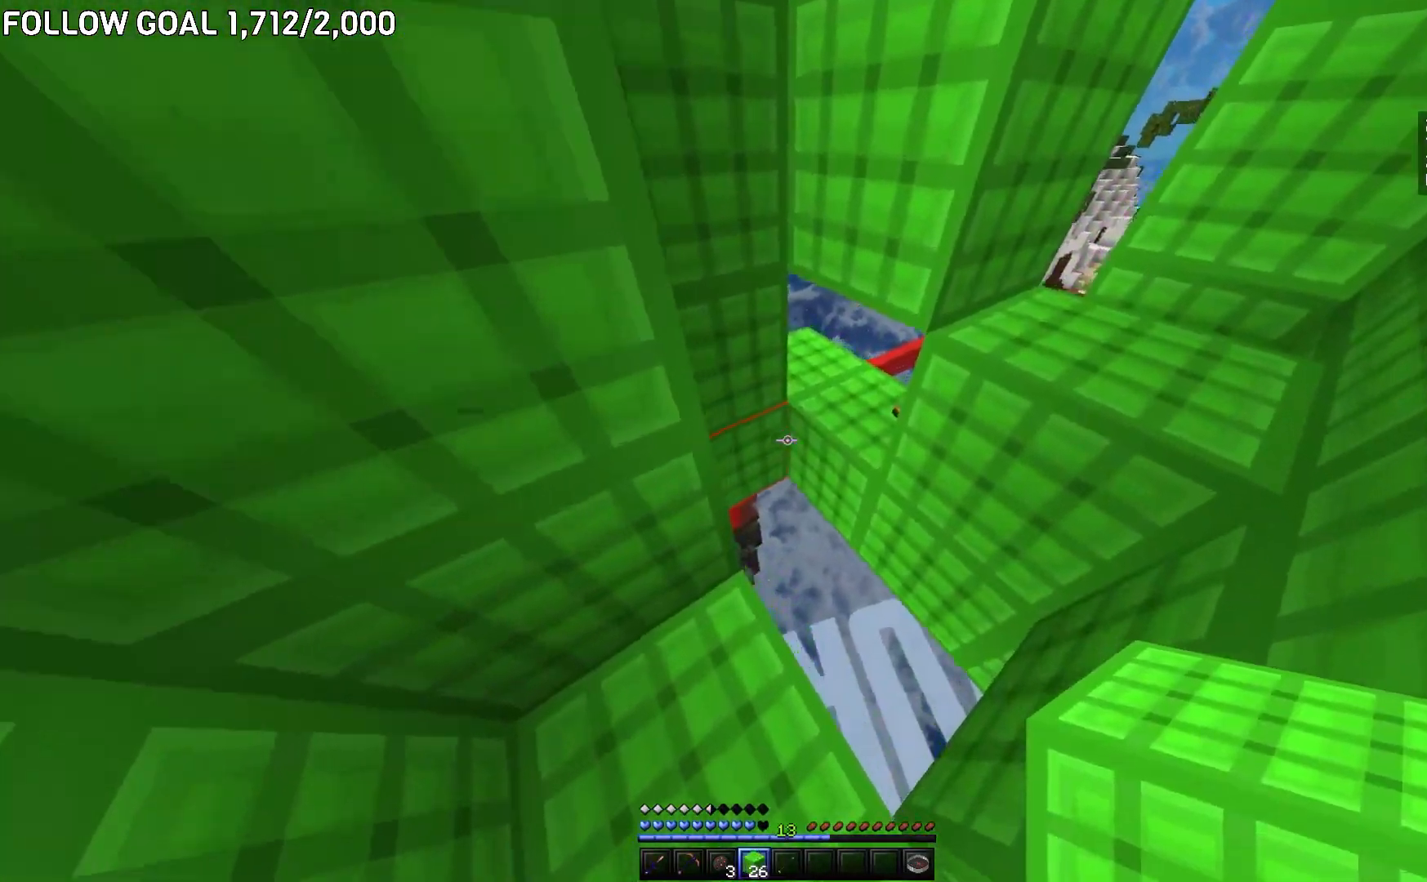
{"keys": ["d", "w"], "mouse": [], "events": [[67, "w", "up"], [117, "mouse_right", "up"], [150, "d", "down"], [283, "mouse_right", "down"], [317, "d", "up"], [367, "w", "down"], [400, "mouse_right", "up"], [417, "d", "down"]]}
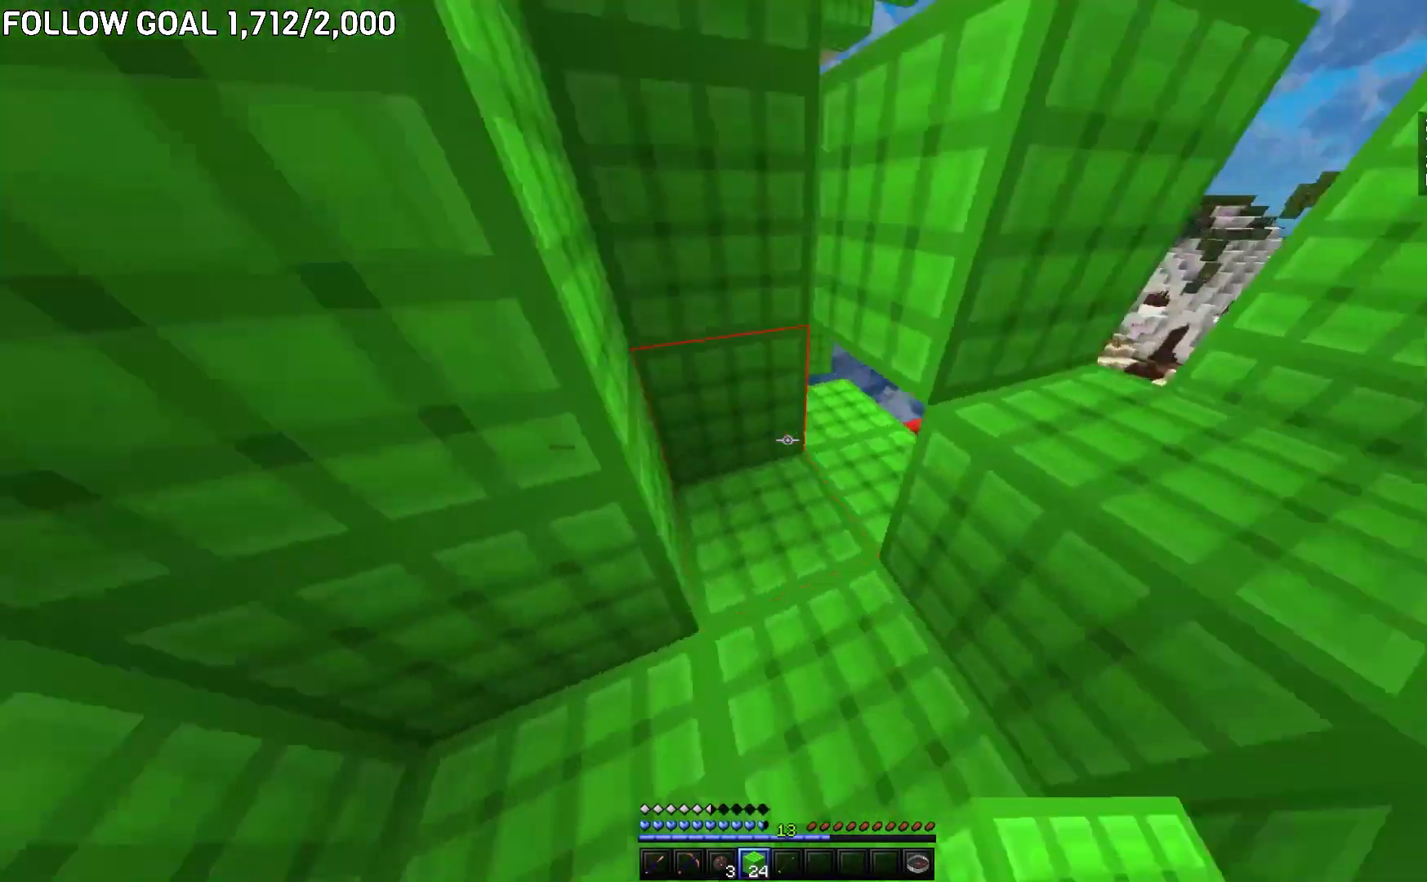
{"keys": ["a", "w"], "mouse": ["left"], "events": [[17, "mouse_left", "down"], [201, "d", "up"], [484, "a", "down"]]}
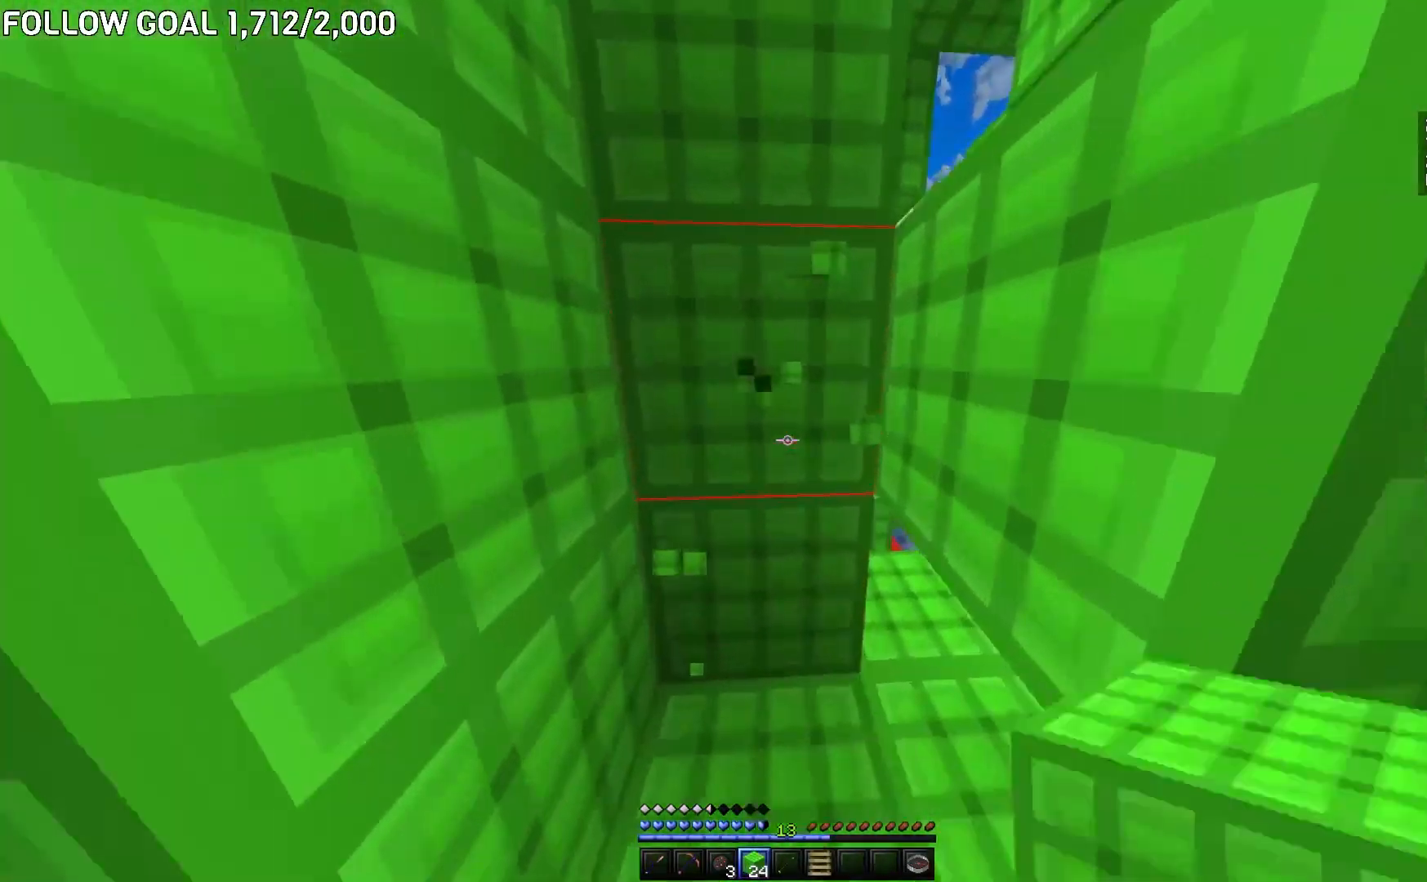
{"keys": [], "mouse": ["left"], "events": [[183, "a", "up"], [233, "w", "up"], [334, "d", "down"], [450, "d", "up"]]}
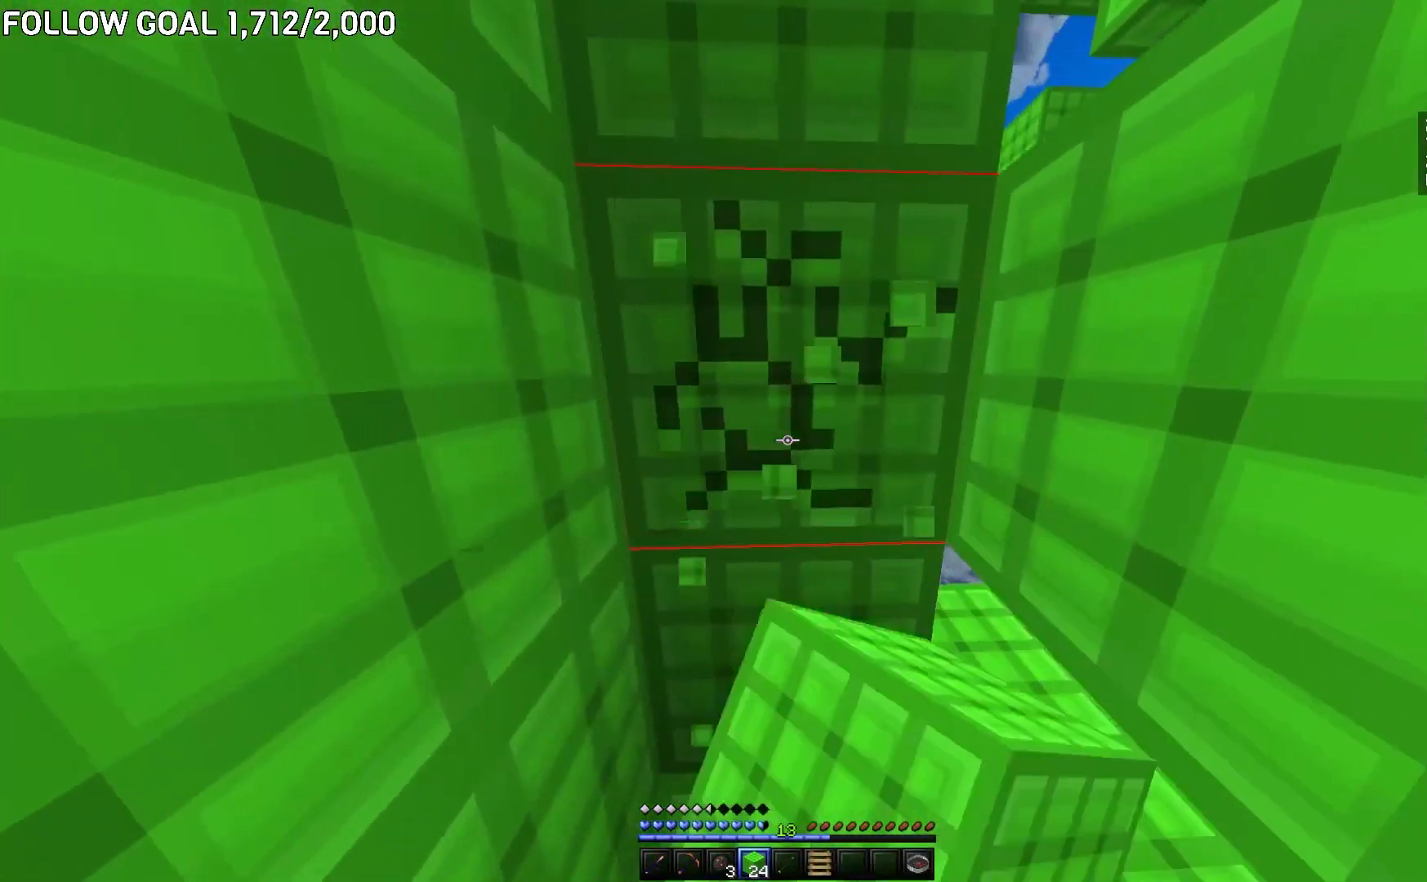
{"keys": [], "mouse": ["left"], "events": []}
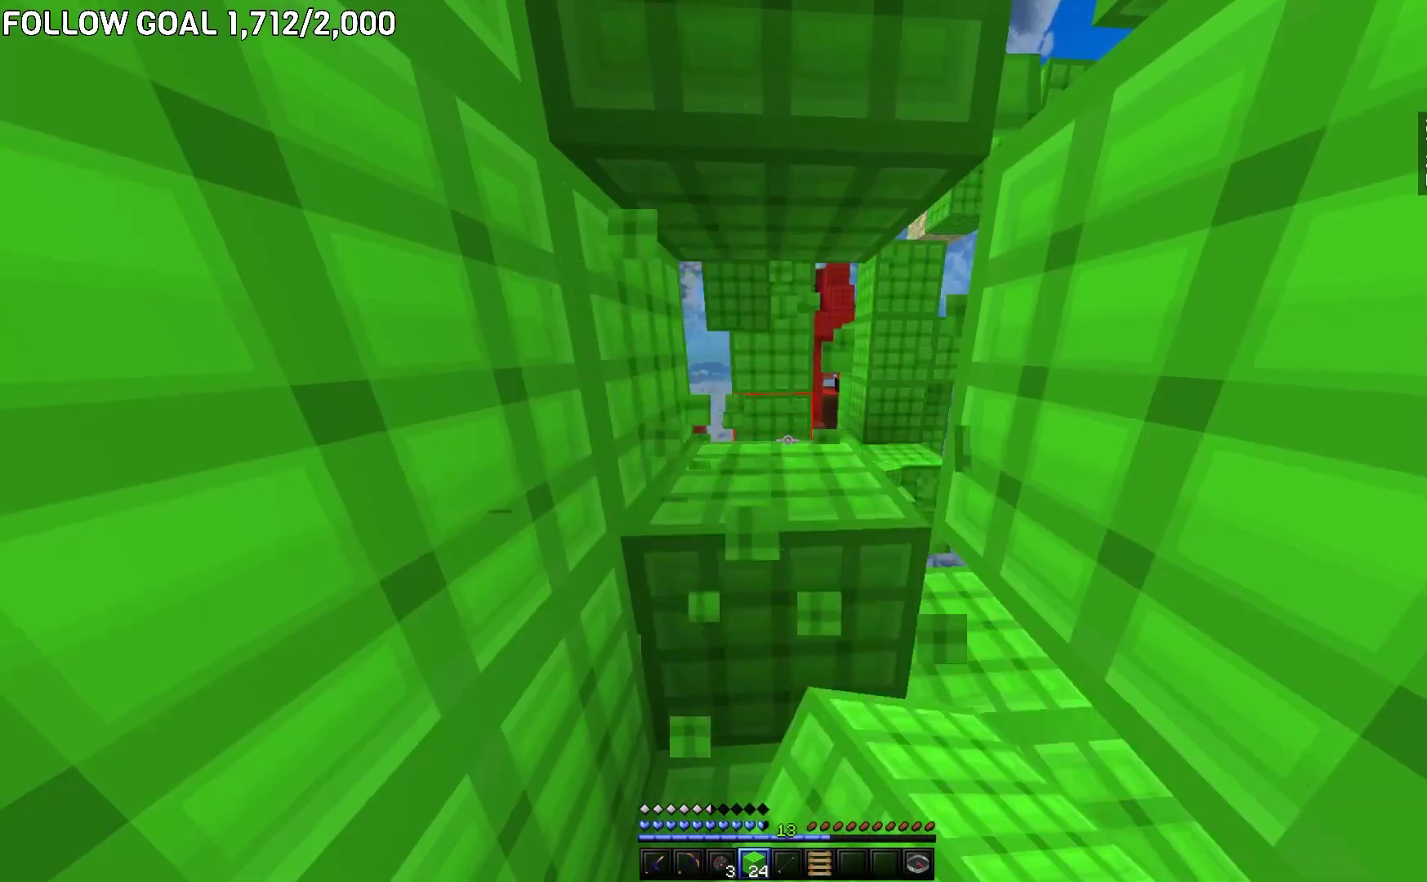
{"keys": [], "mouse": ["left"], "events": [[133, "w", "down"], [267, "d", "down"], [350, "w", "up"], [367, "d", "up"]]}
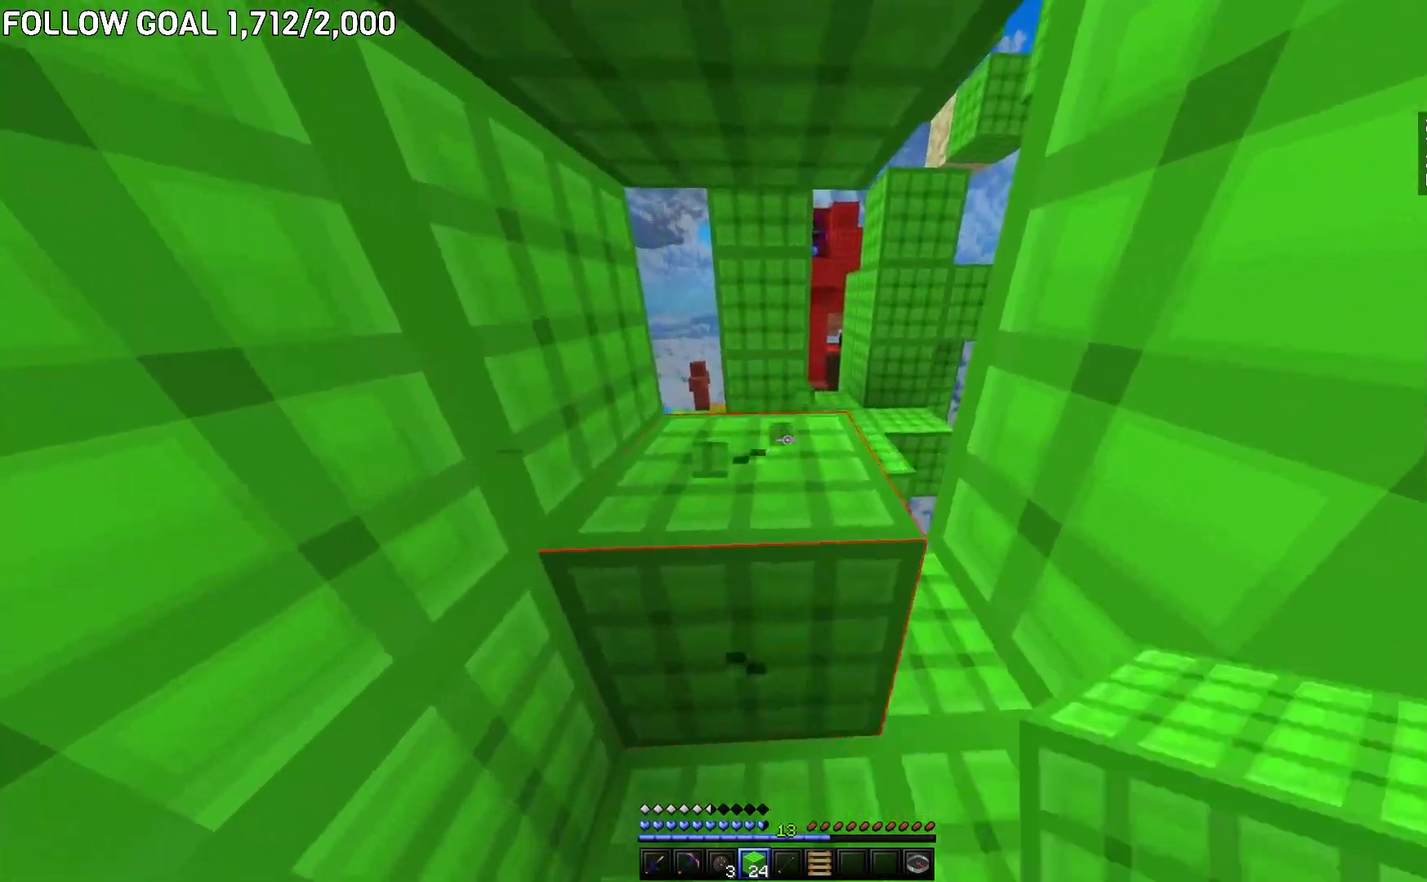
{"keys": ["a"], "mouse": ["left"], "events": [[184, "a", "down"], [201, "s", "down"], [301, "s", "up"]]}
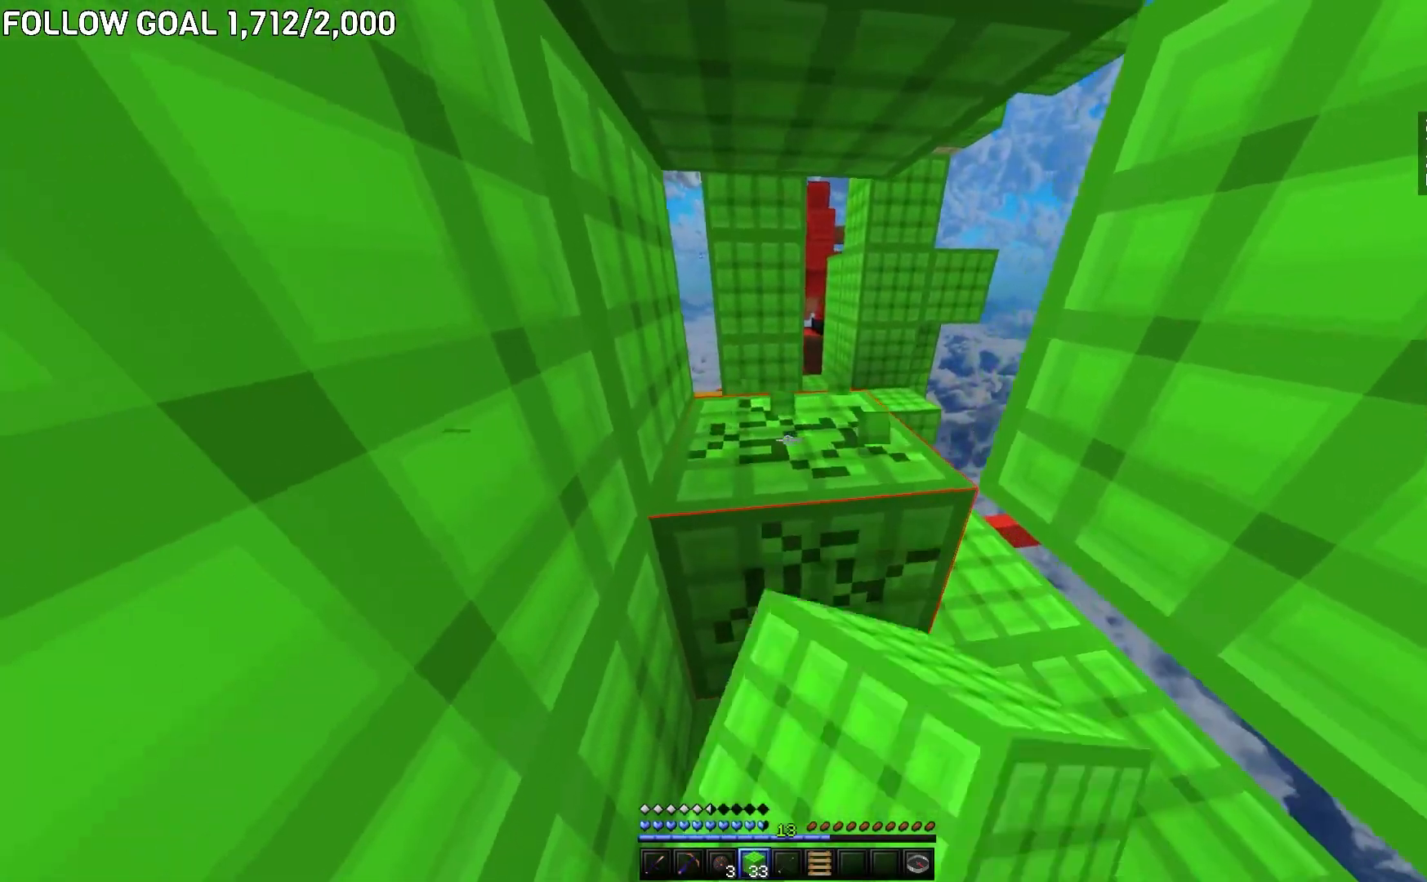
{"keys": ["a", "w"], "mouse": ["left"], "events": [[133, "w", "down"]]}
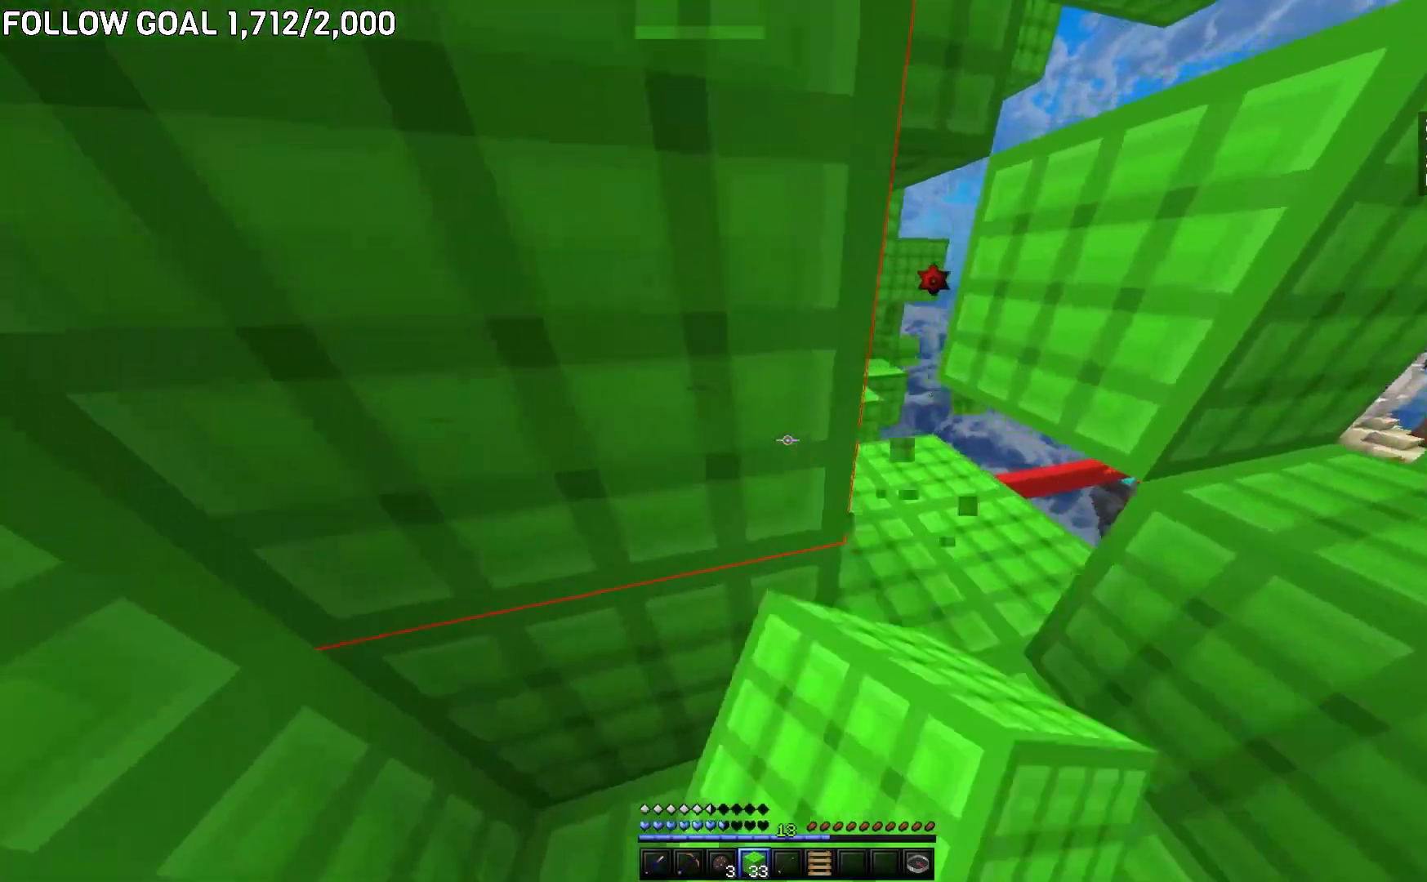
{"keys": ["a", "w"], "mouse": [], "events": [[34, "a", "up"], [50, "d", "down"], [151, "mouse_left", "up"], [434, "d", "up"], [484, "a", "down"]]}
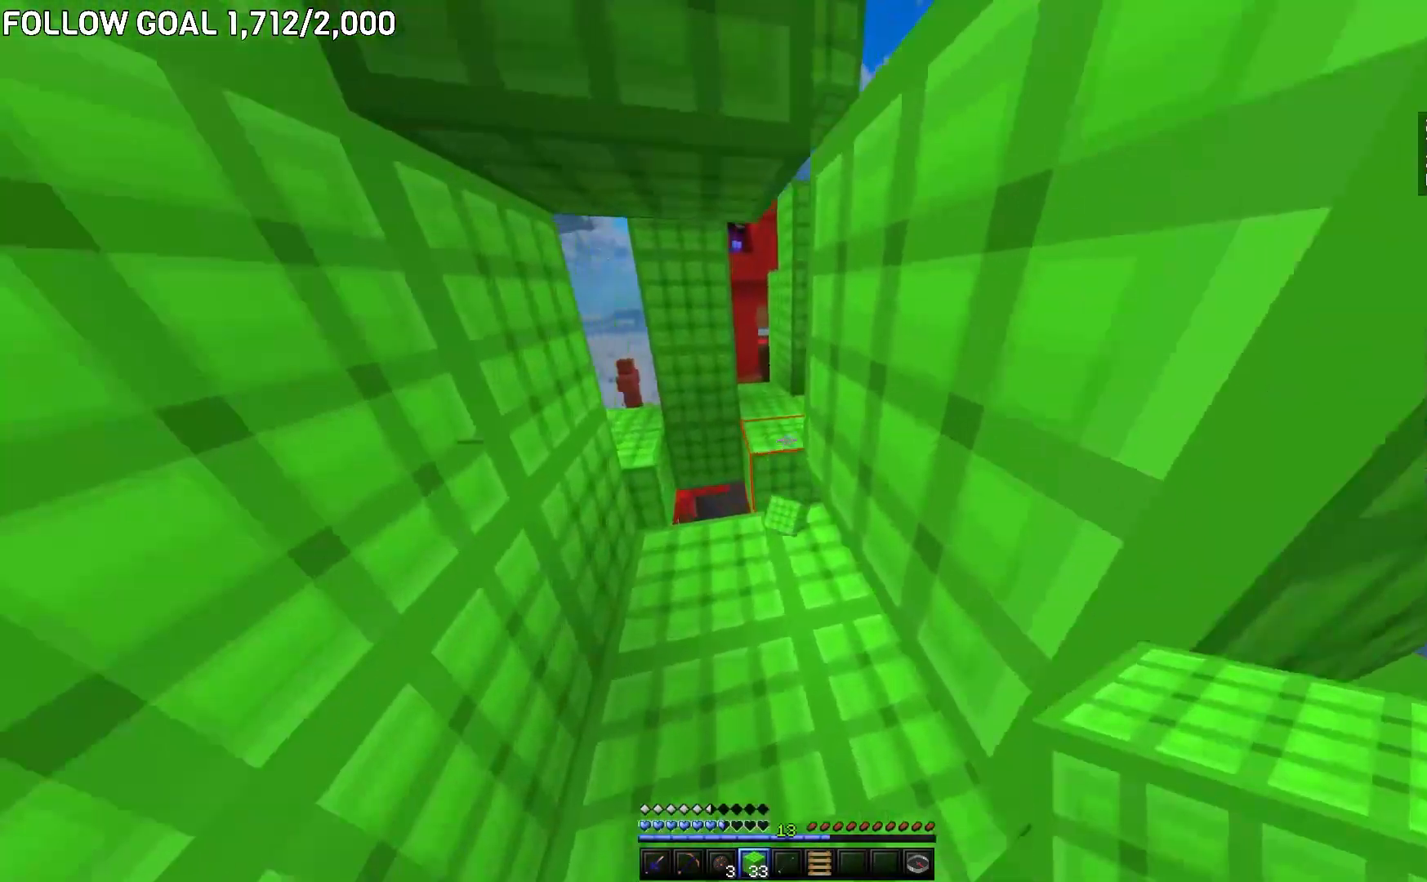
{"keys": ["d"], "mouse": [], "events": [[283, "a", "up"], [283, "w", "up"], [400, "d", "down"]]}